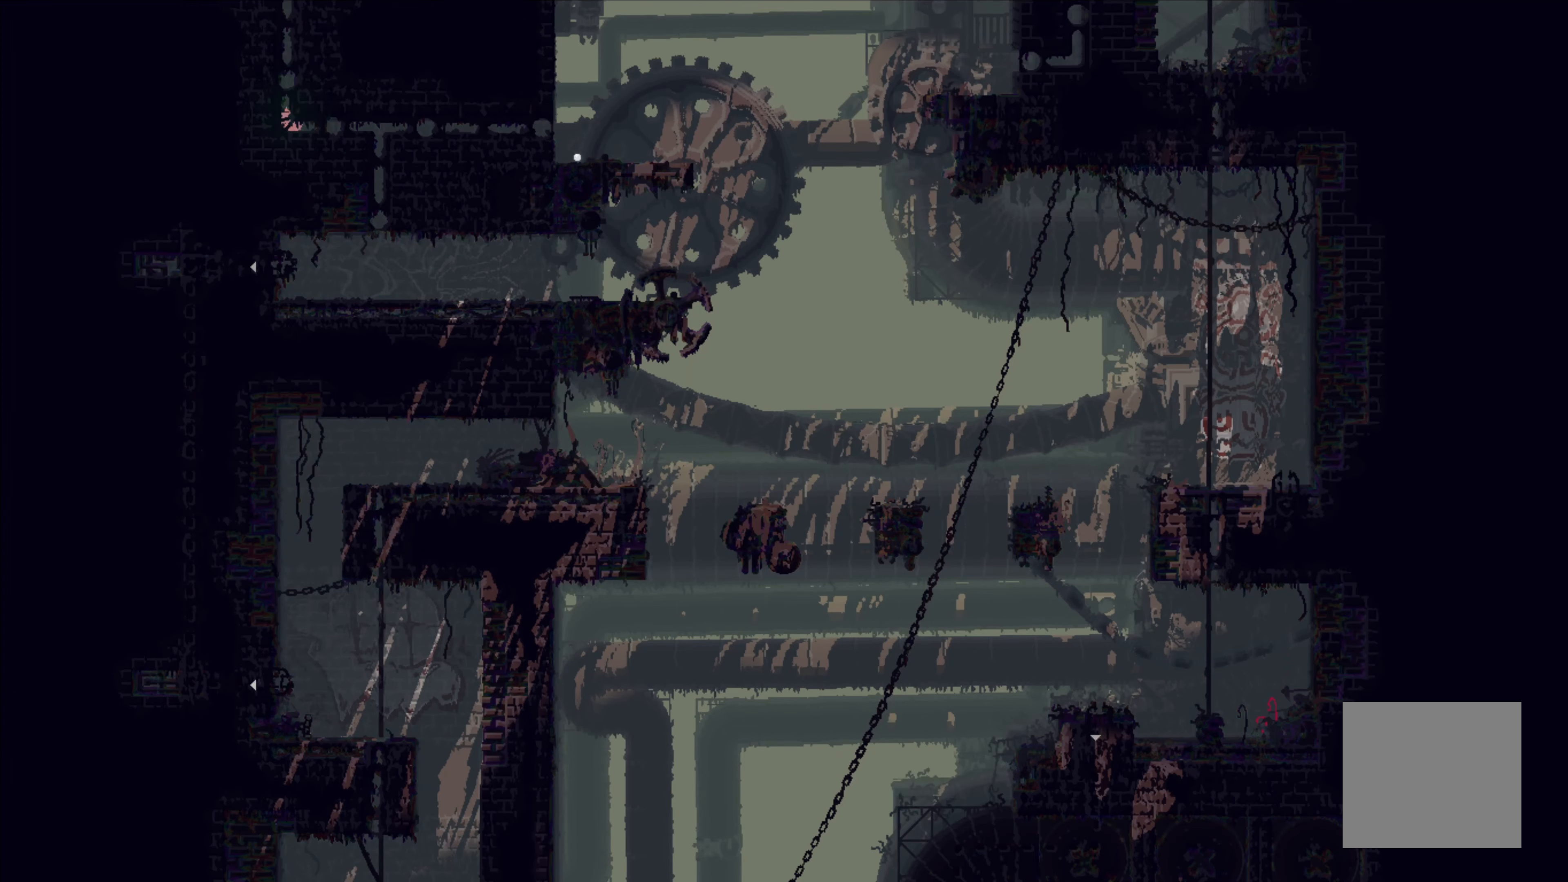
Gameplay with a controller (Xbox layout); each line is a JSON object with the inputs held at the frame after it. "events" lists button and stick changes between this image and that frame as [ms after this image, input, new state], when the widget could be followed in between. Not read: right_stick.
{"buttons": [], "left_stick": "down-right", "events": [[483, "left_stick", "down-right"]]}
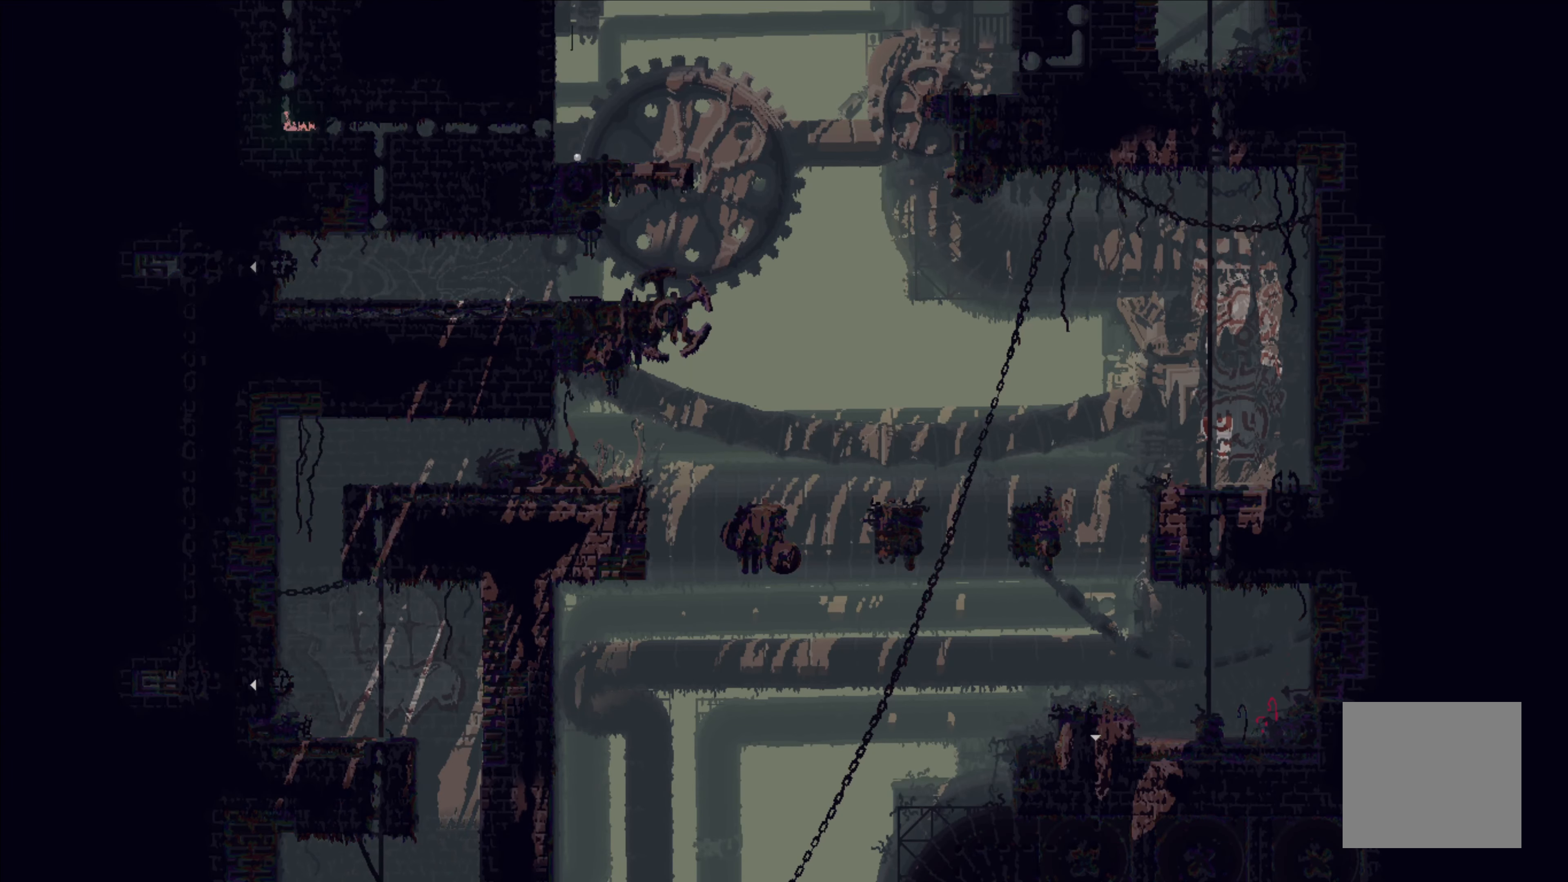
{"buttons": [], "left_stick": "right", "events": [[17, "left_stick", "right"]]}
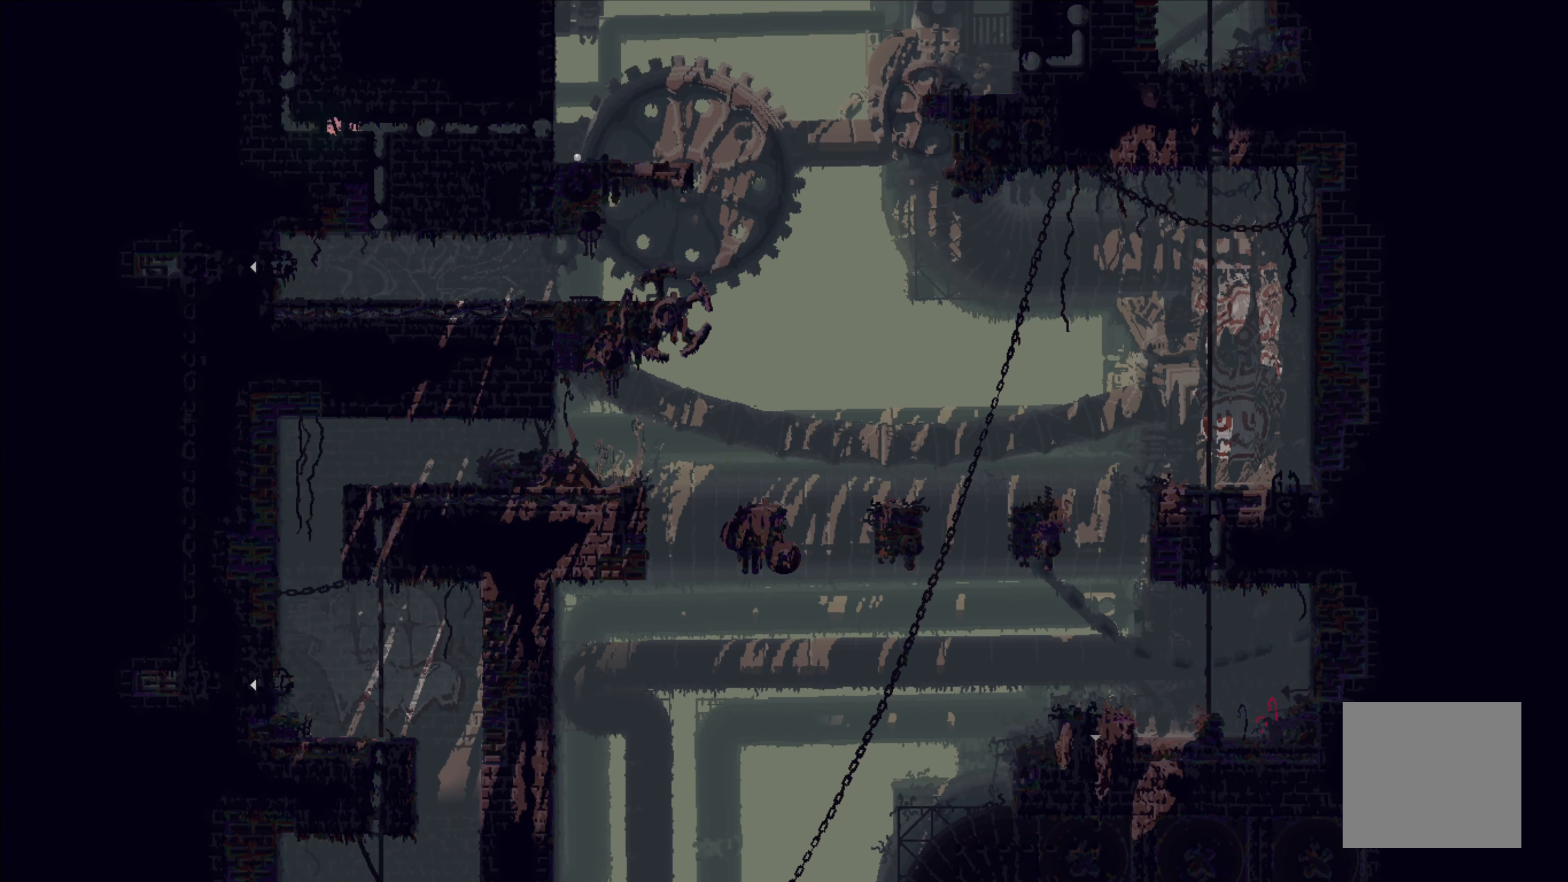
{"buttons": [], "left_stick": "down", "events": [[233, "left_stick", "down-right"], [400, "left_stick", "down"]]}
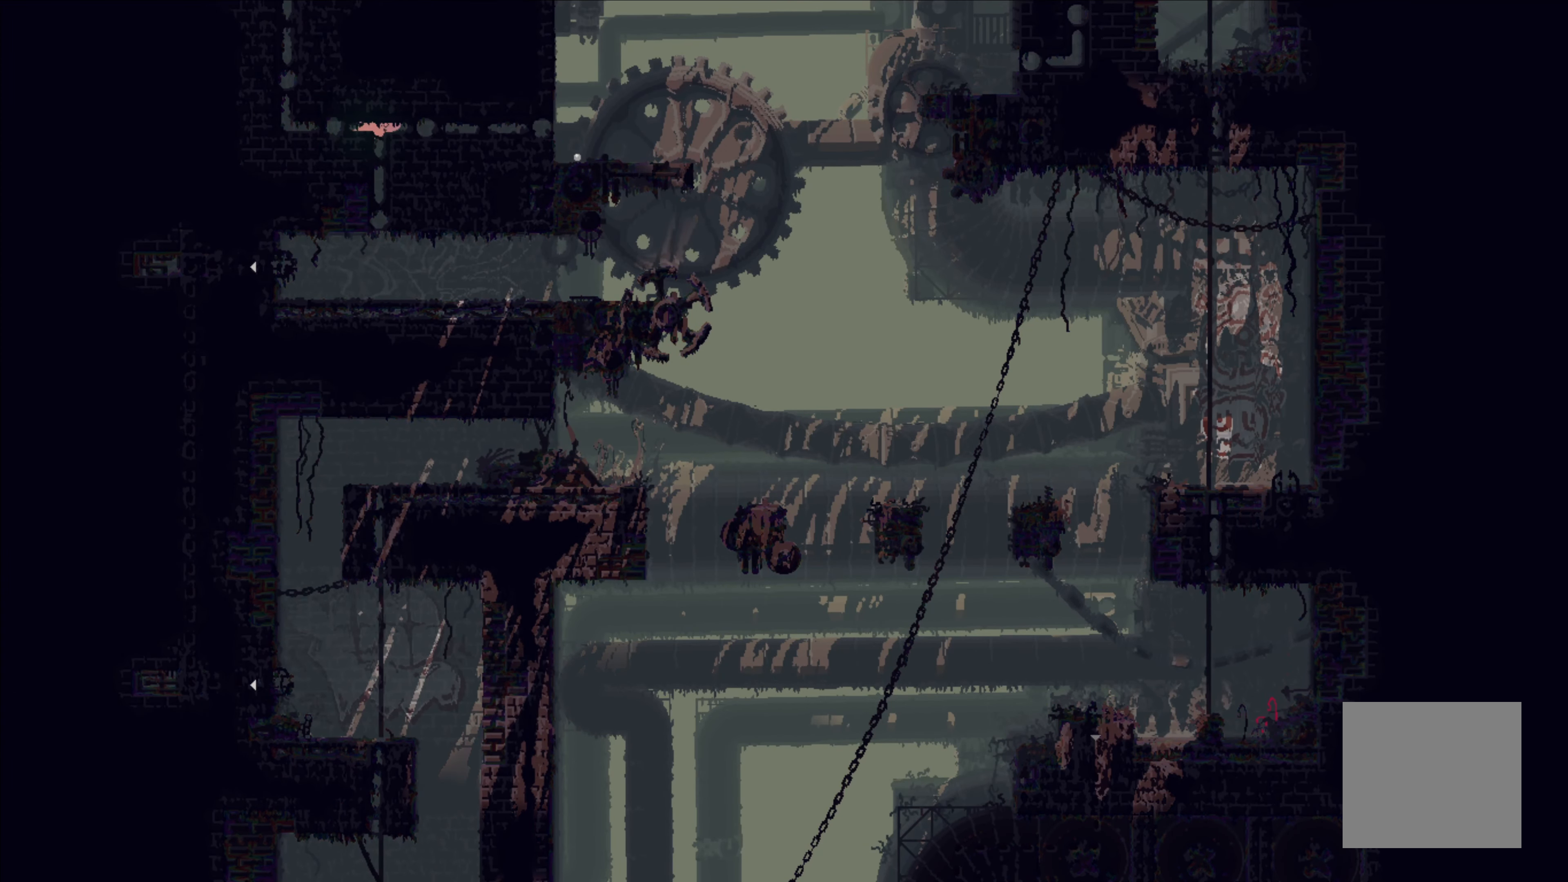
{"buttons": [], "left_stick": "down", "events": []}
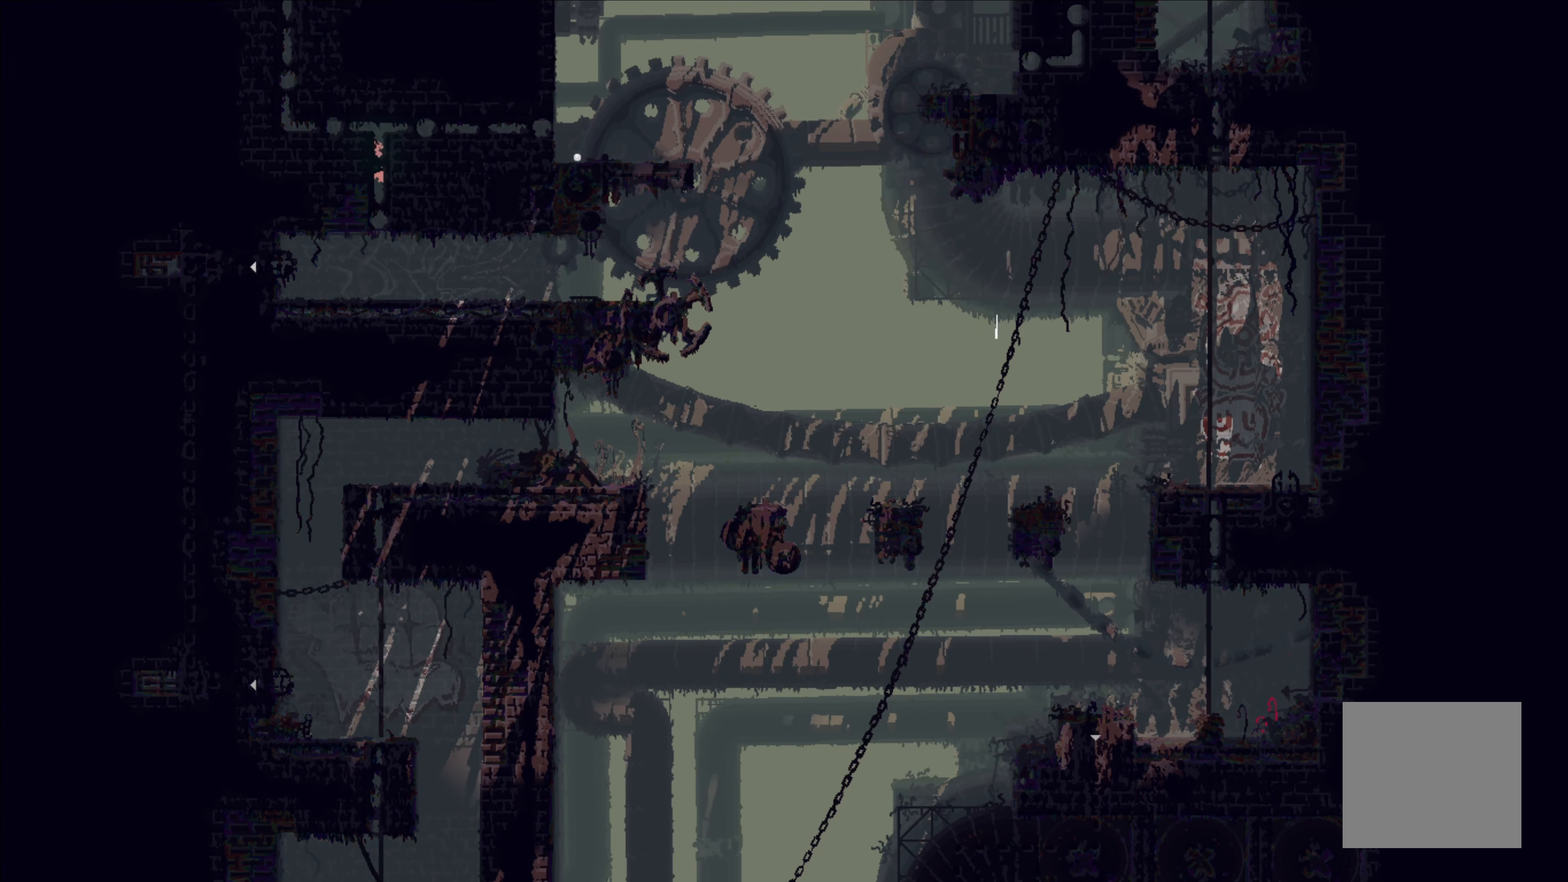
{"buttons": [], "left_stick": "down", "events": []}
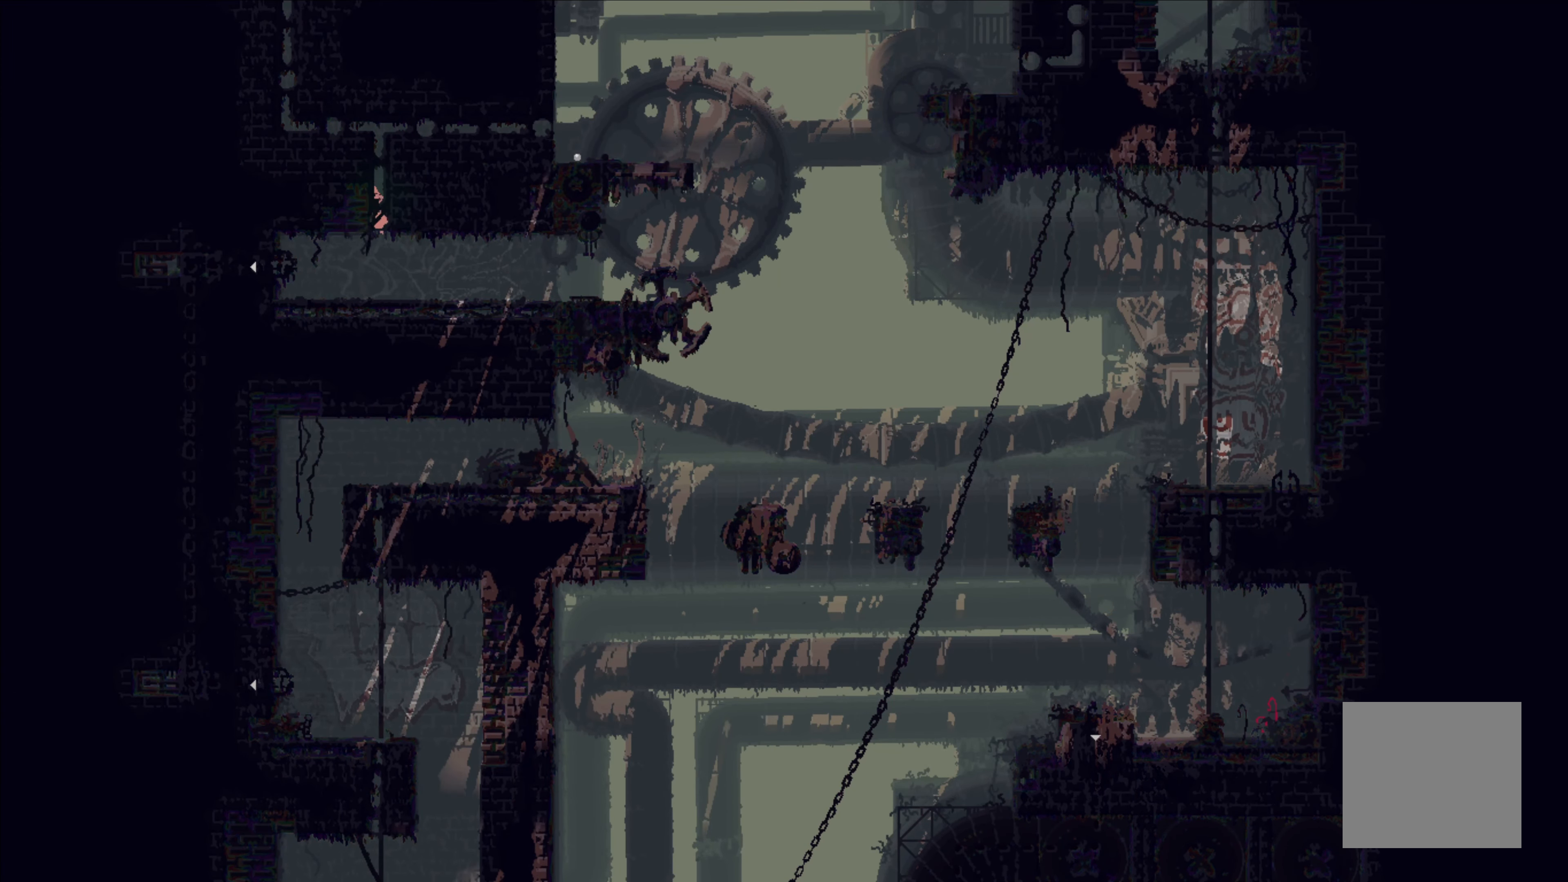
{"buttons": [], "left_stick": "left", "events": [[350, "left_stick", "down-left"], [484, "left_stick", "left"]]}
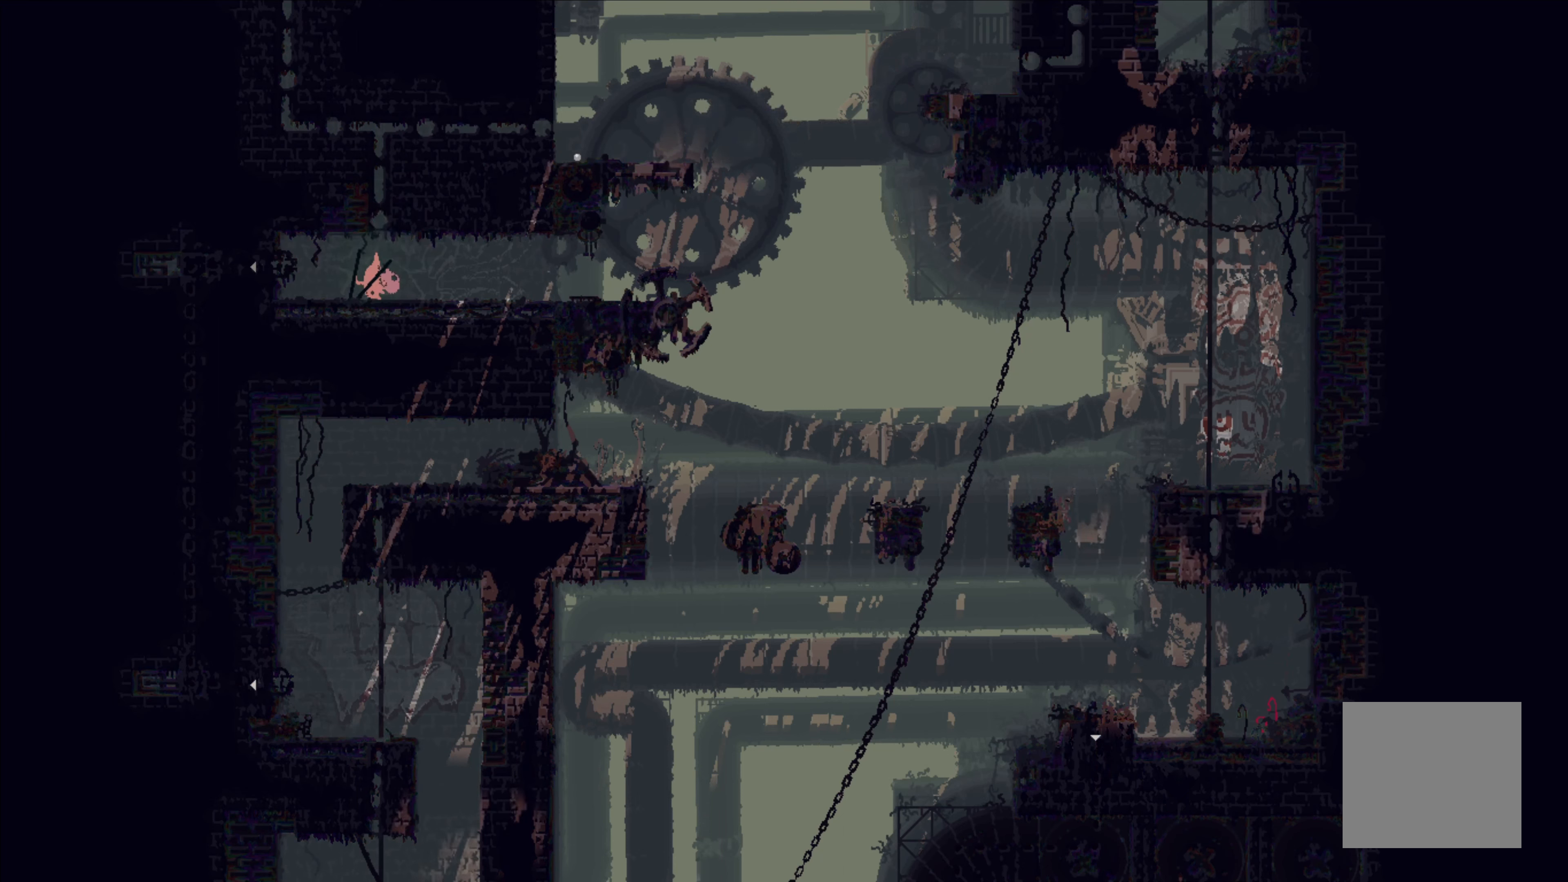
{"buttons": [], "left_stick": "up-left", "events": [[267, "left_stick", "up-left"]]}
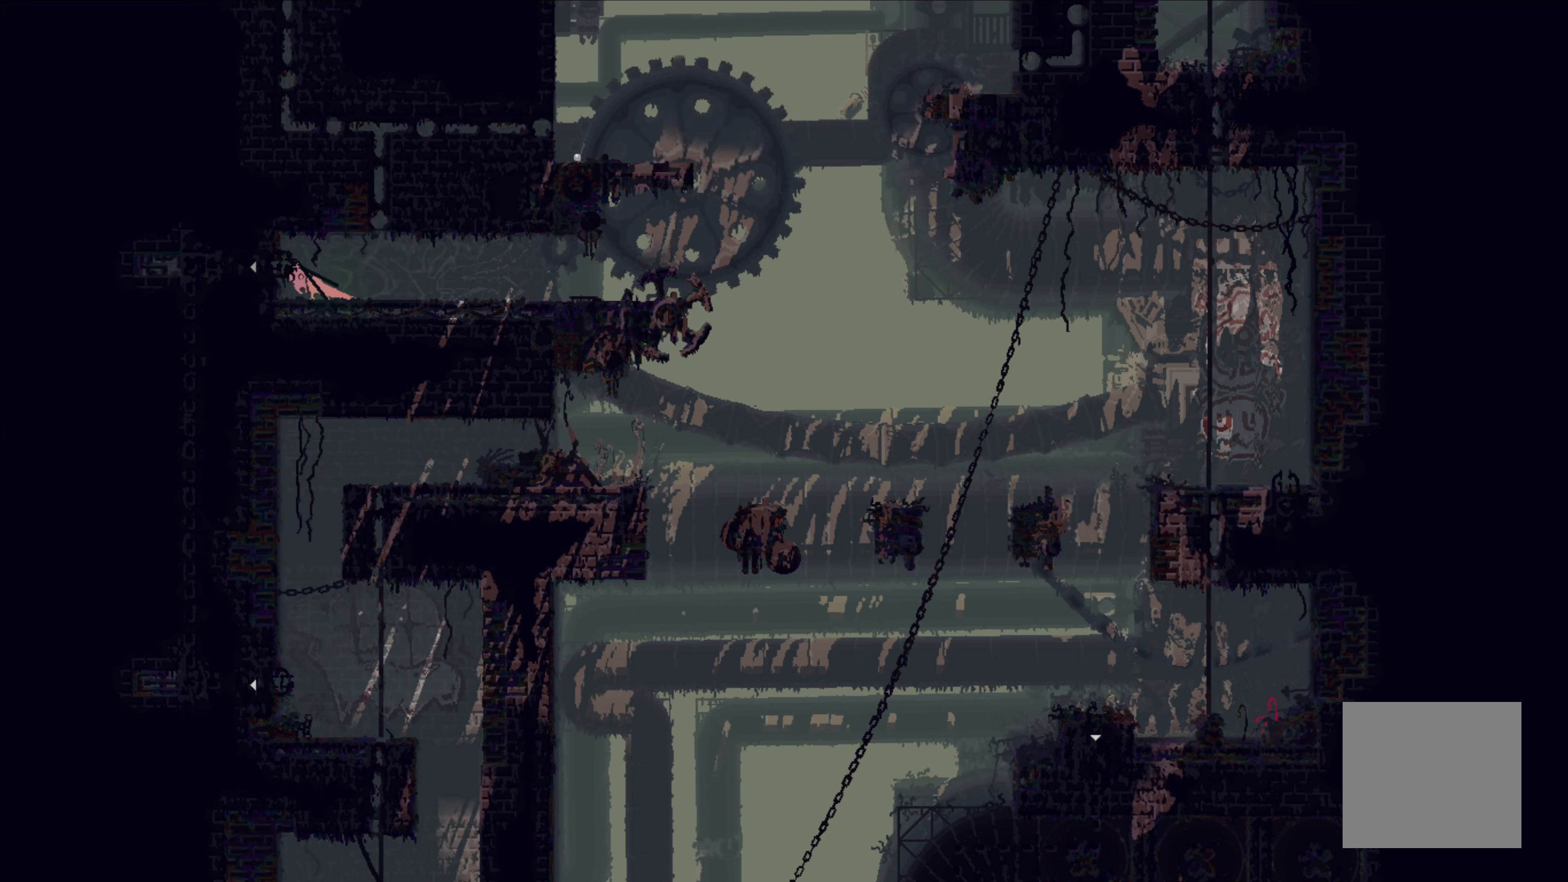
{"buttons": [], "left_stick": "left", "events": [[350, "left_stick", "left"]]}
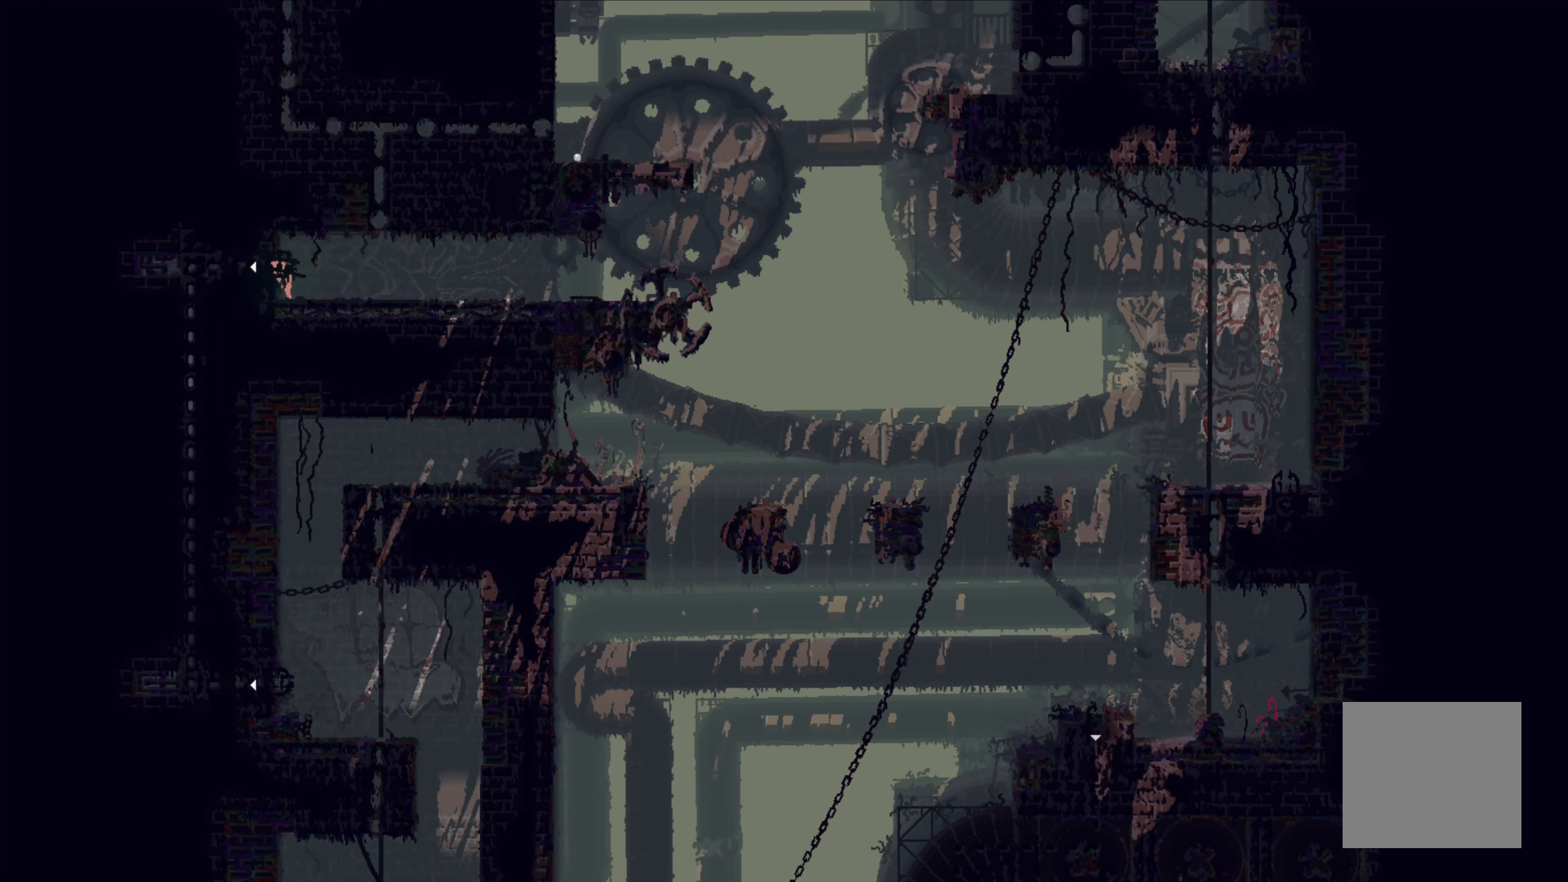
{"buttons": [], "left_stick": "left", "events": []}
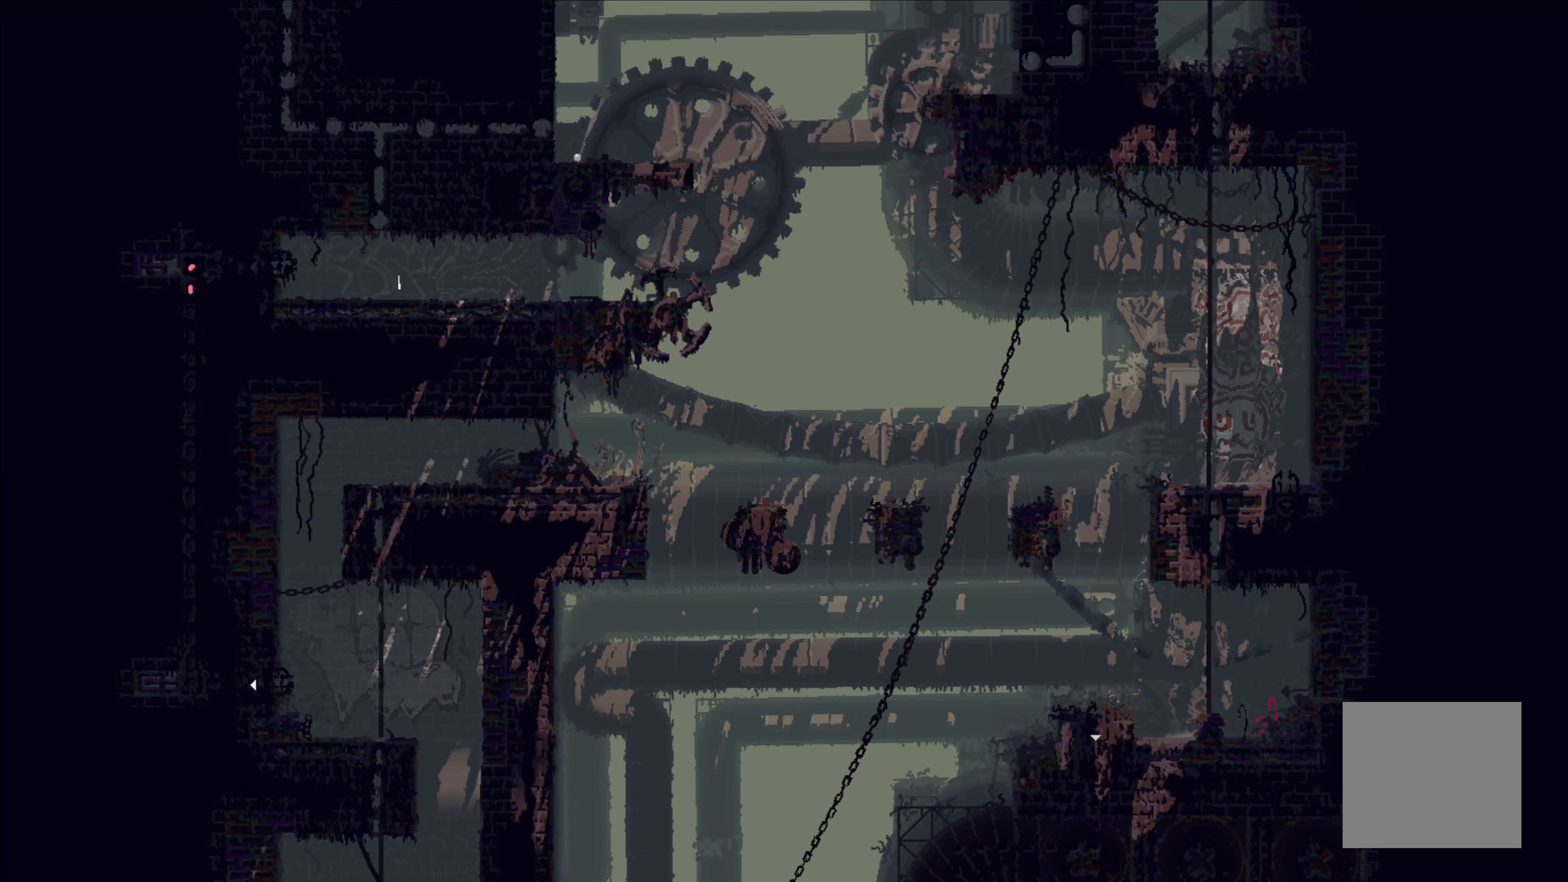
{"buttons": [], "left_stick": "center", "events": [[100, "left_stick", "down-left"], [200, "left_stick", "center"]]}
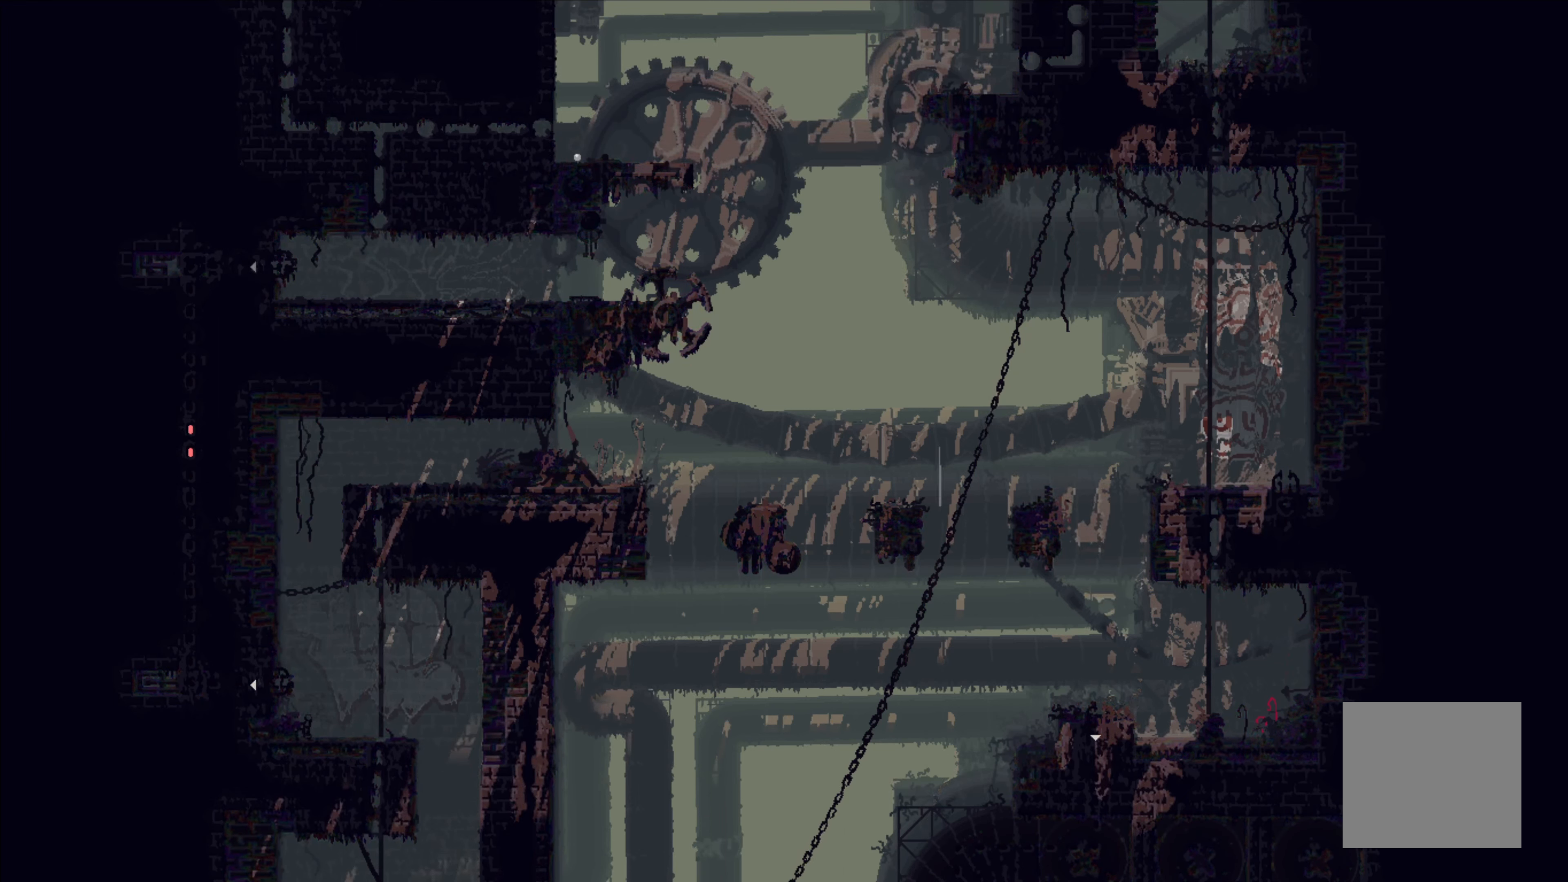
{"buttons": [], "left_stick": "down-right", "events": [[417, "left_stick", "down-right"]]}
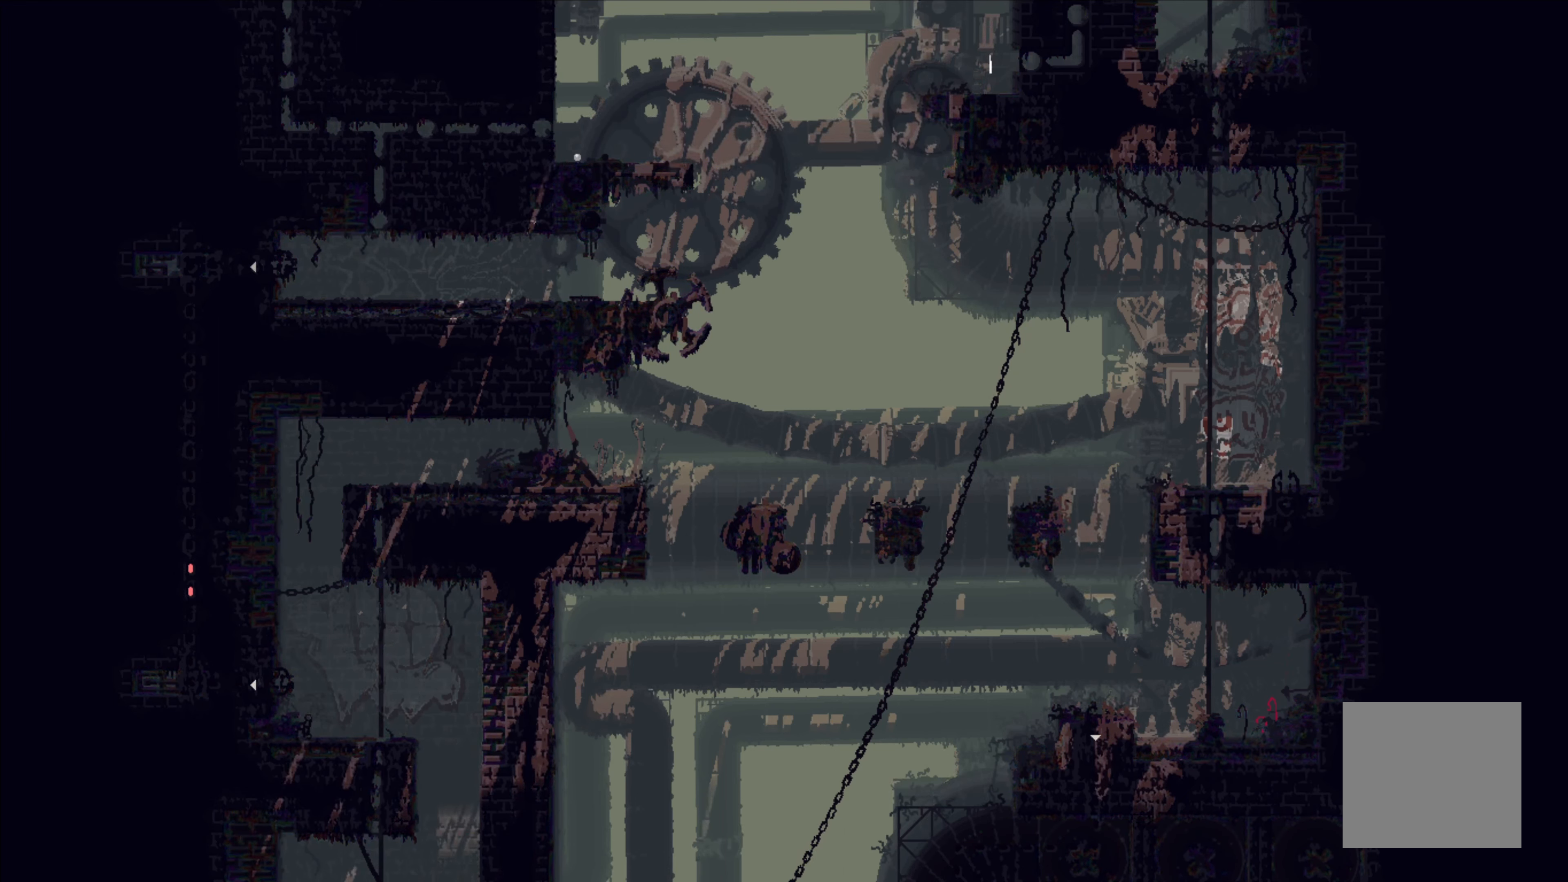
{"buttons": [], "left_stick": "right", "events": [[50, "left_stick", "right"]]}
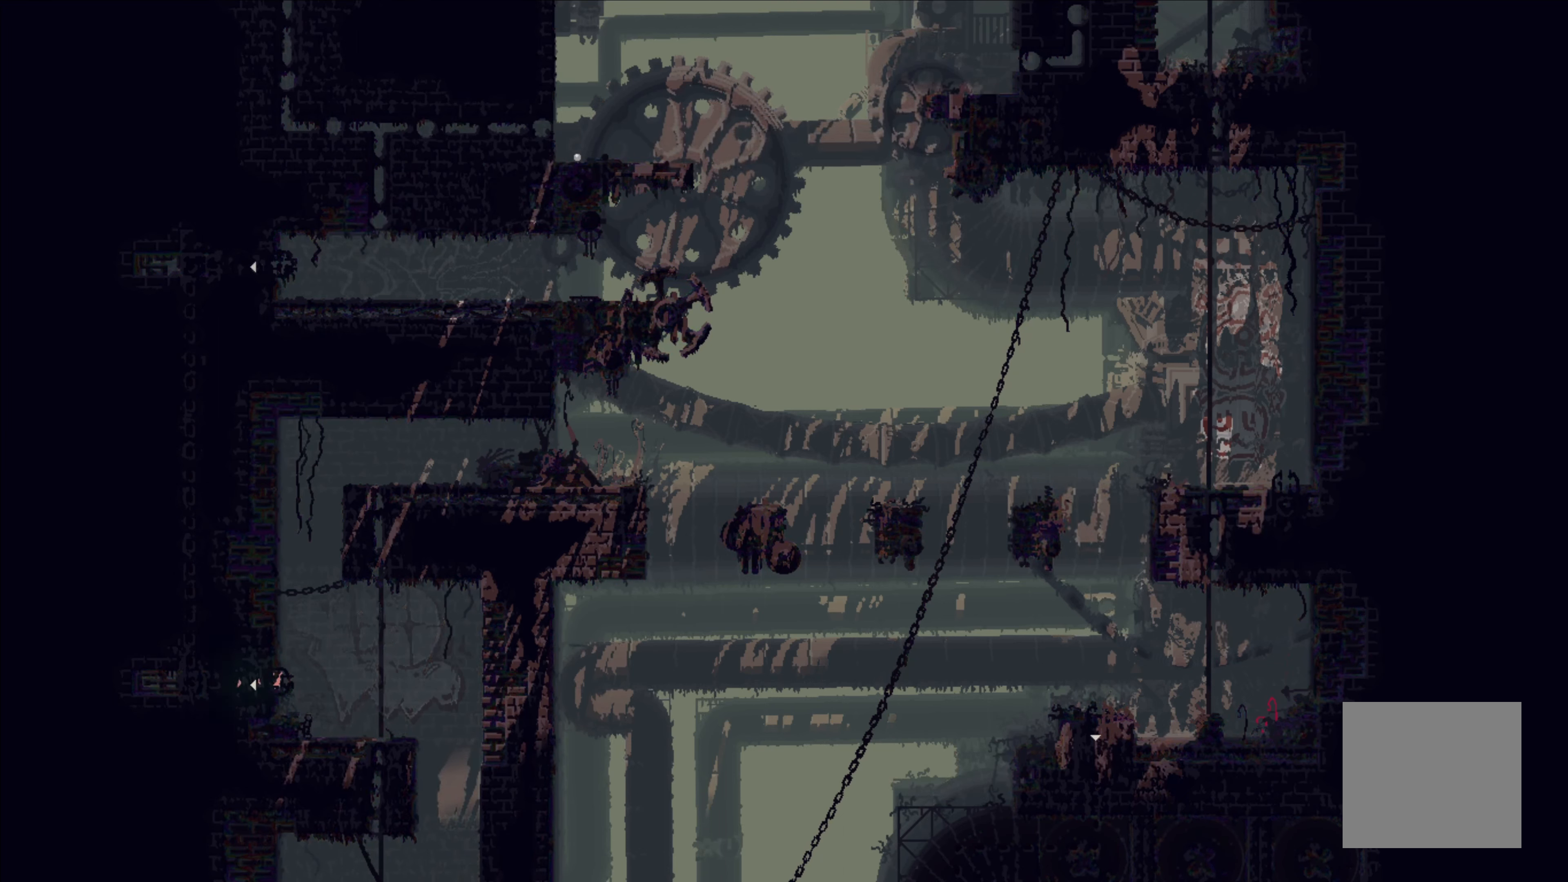
{"buttons": [], "left_stick": "up-right", "events": [[317, "left_stick", "up-right"]]}
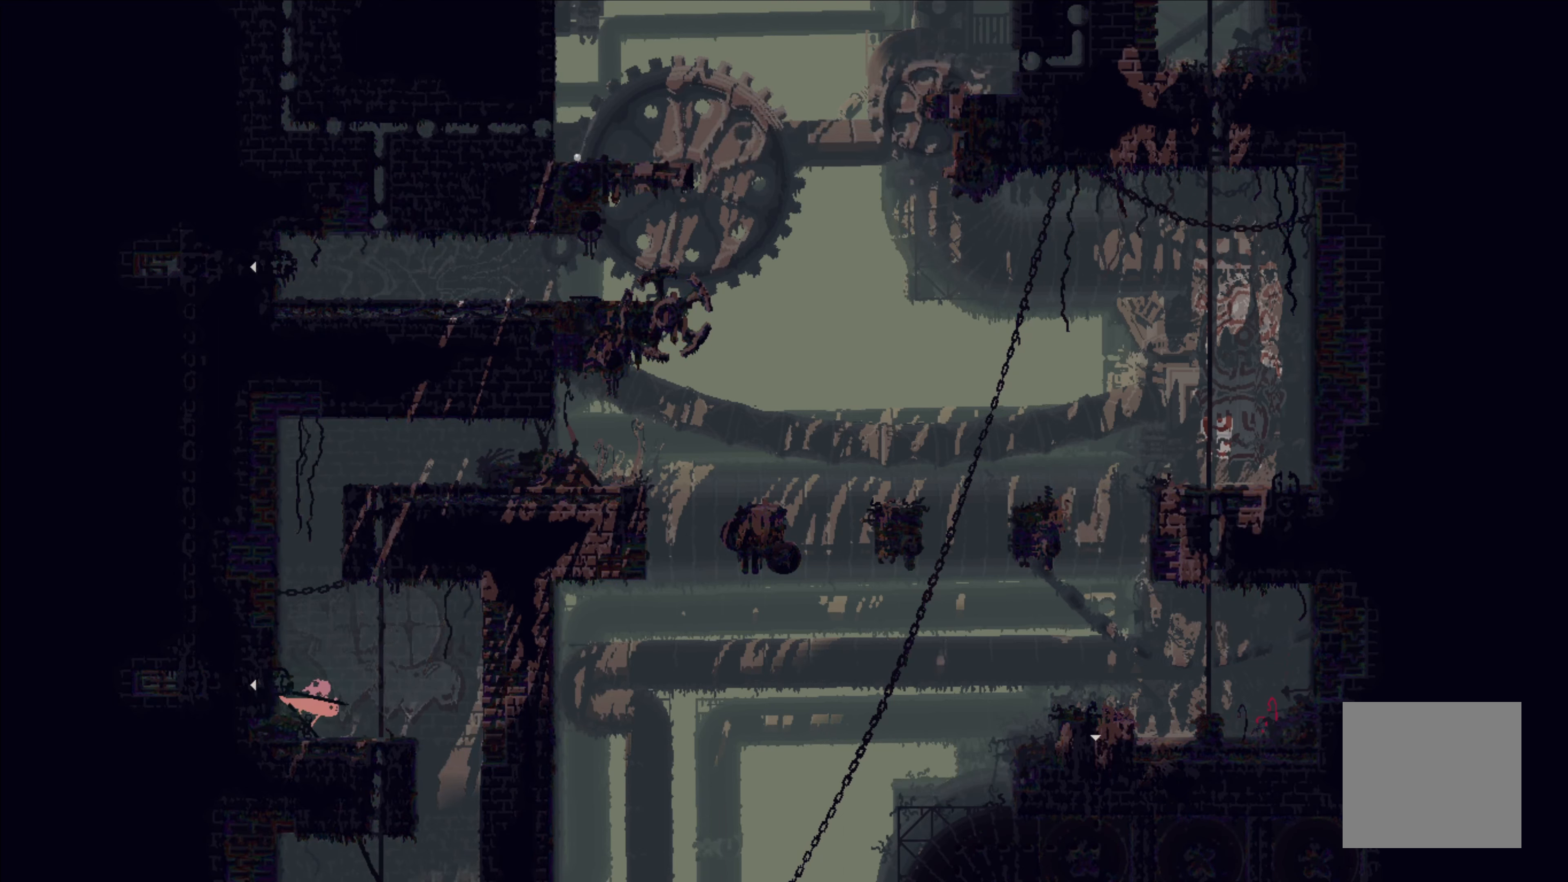
{"buttons": [], "left_stick": "center", "events": [[117, "left_stick", "right"], [417, "left_stick", "center"]]}
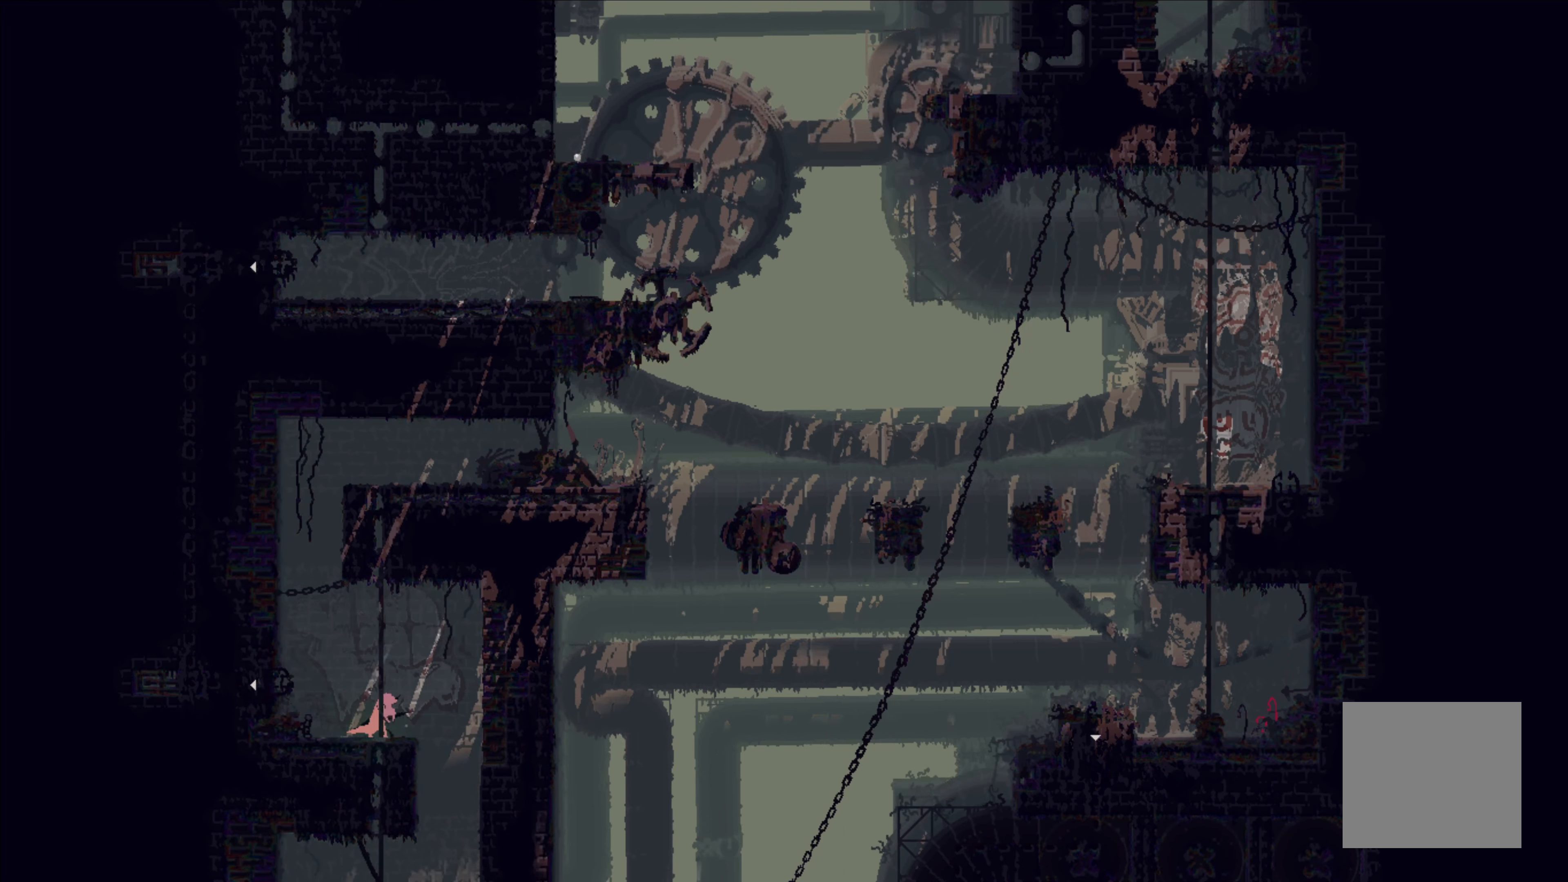
{"buttons": [], "left_stick": "down", "events": [[67, "left_stick", "down"]]}
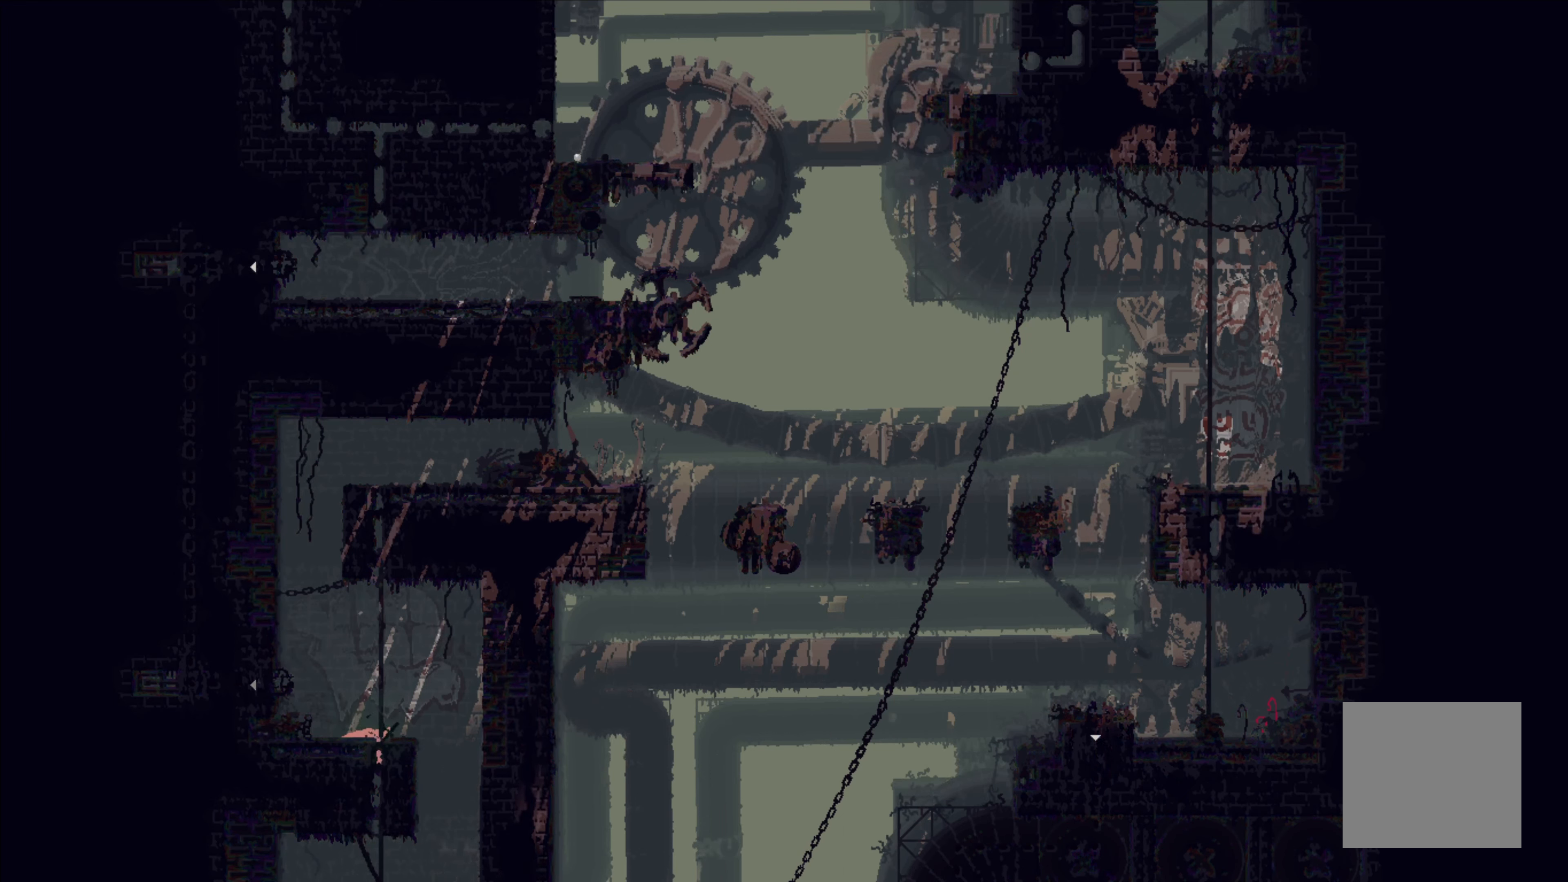
{"buttons": [], "left_stick": "down", "events": []}
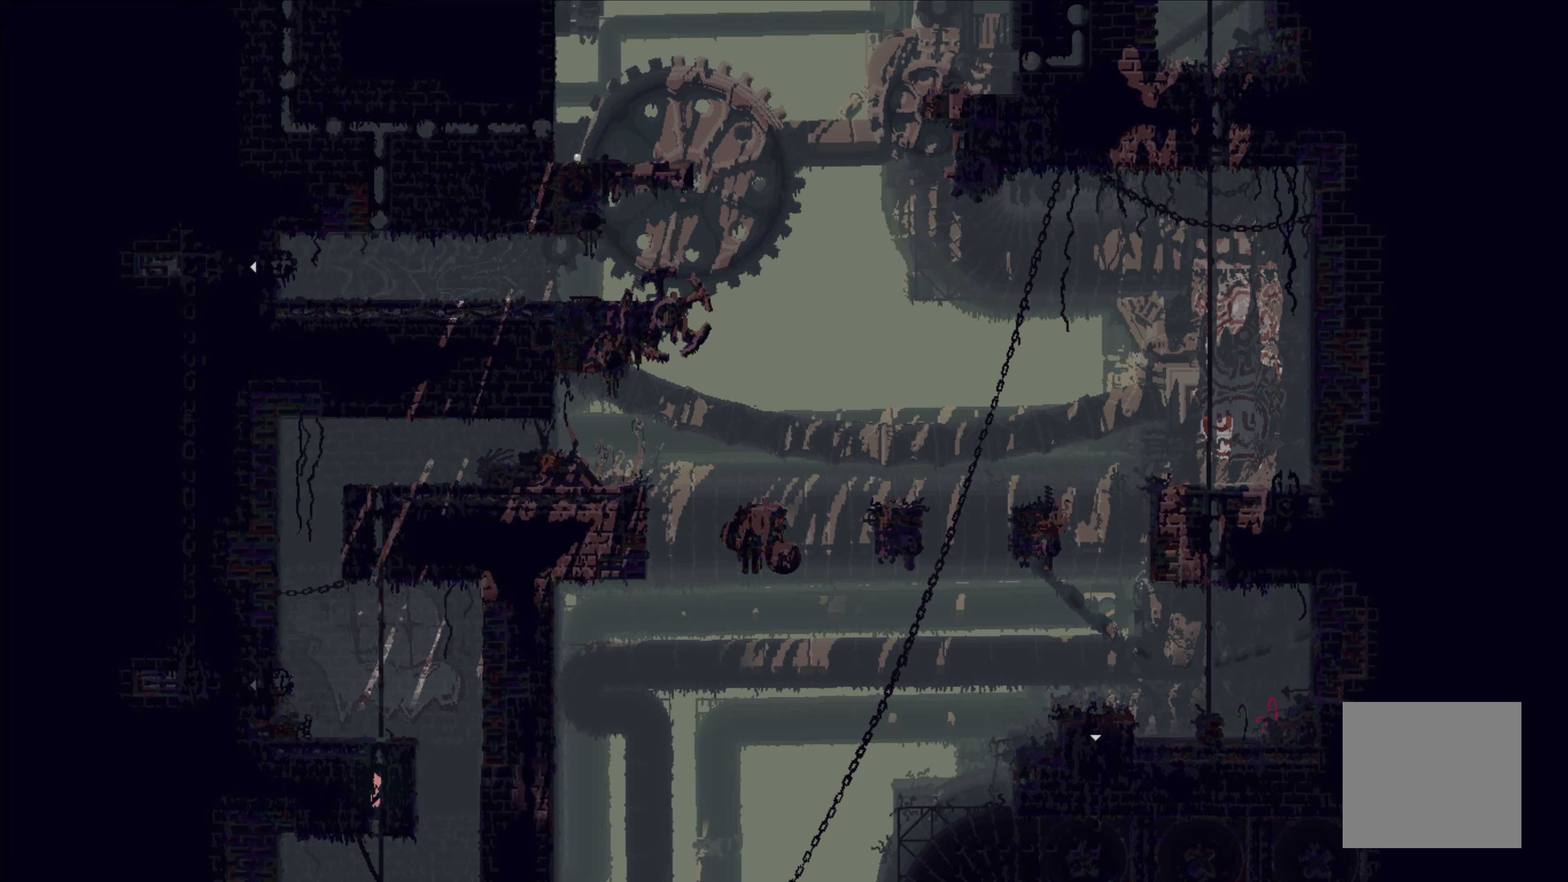
{"buttons": [], "left_stick": "down", "events": []}
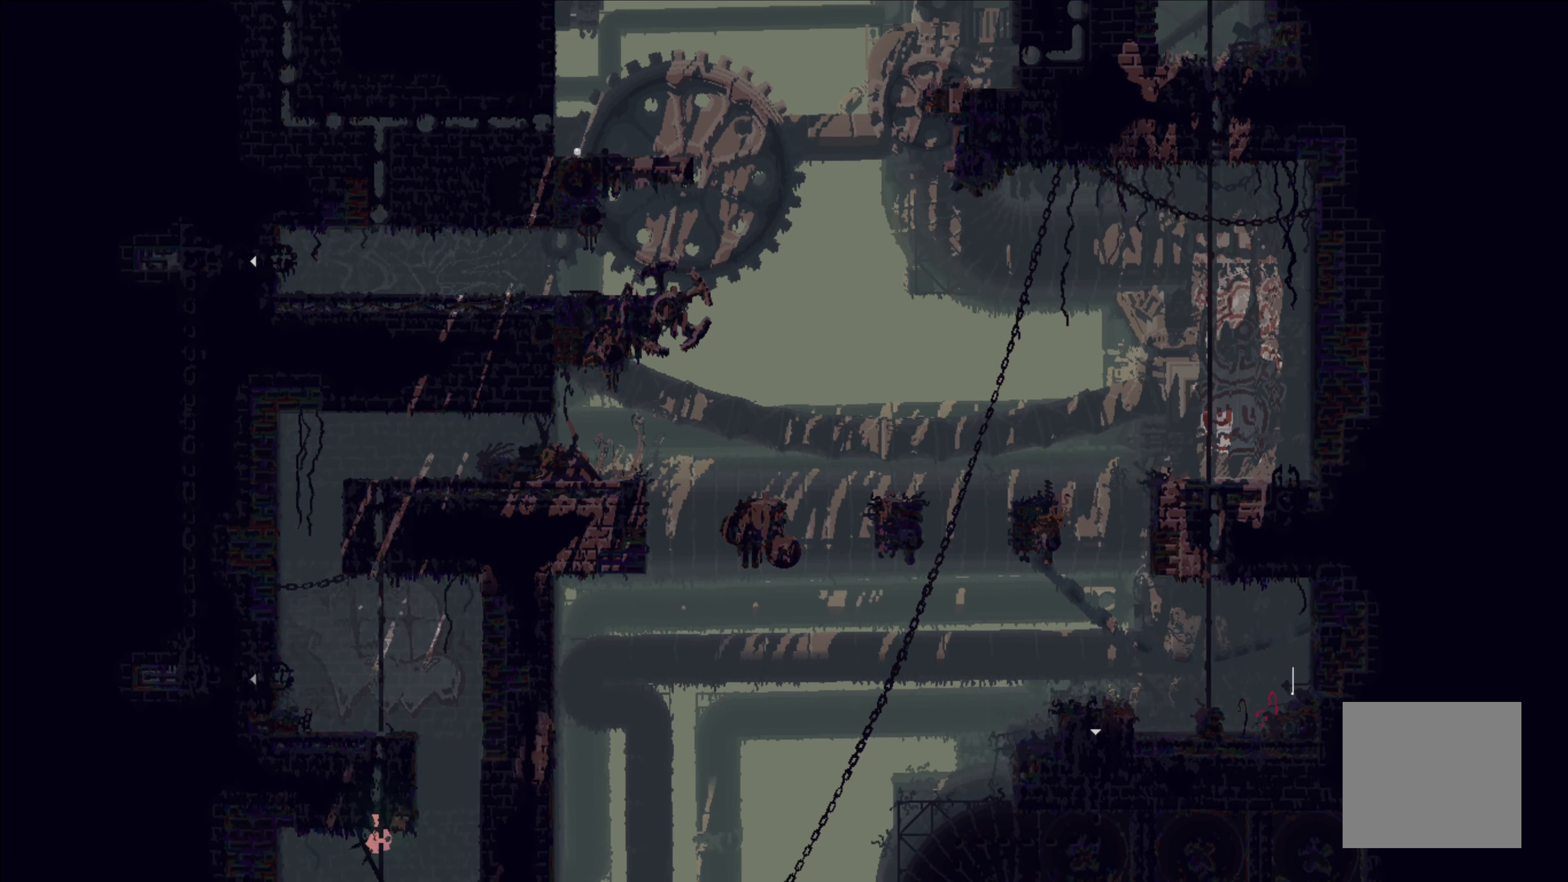
{"buttons": [], "left_stick": "down", "events": []}
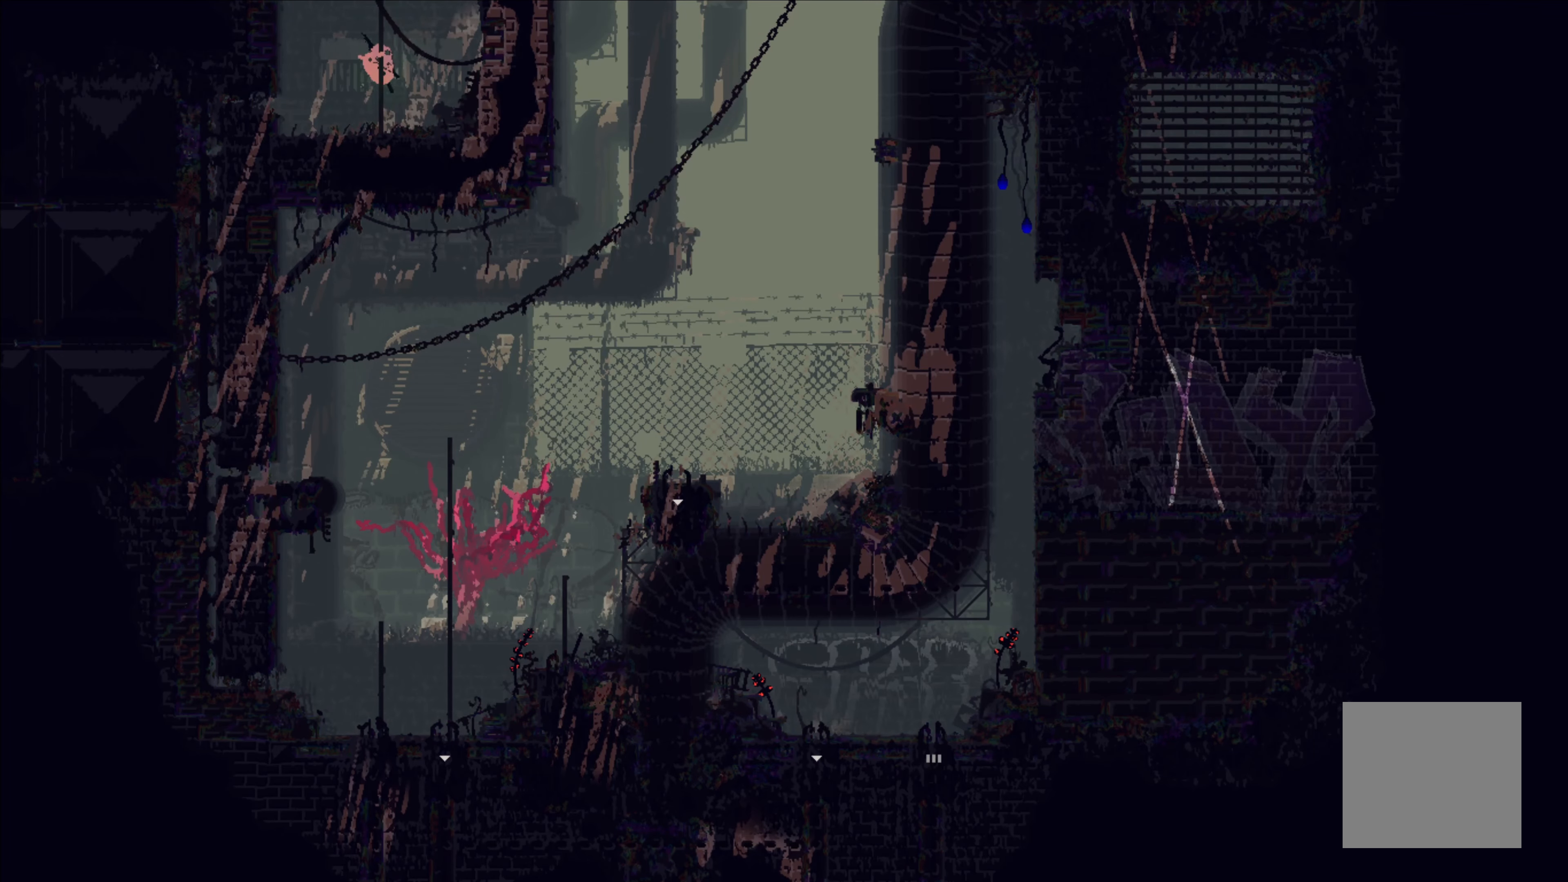
{"buttons": [], "left_stick": "down", "events": []}
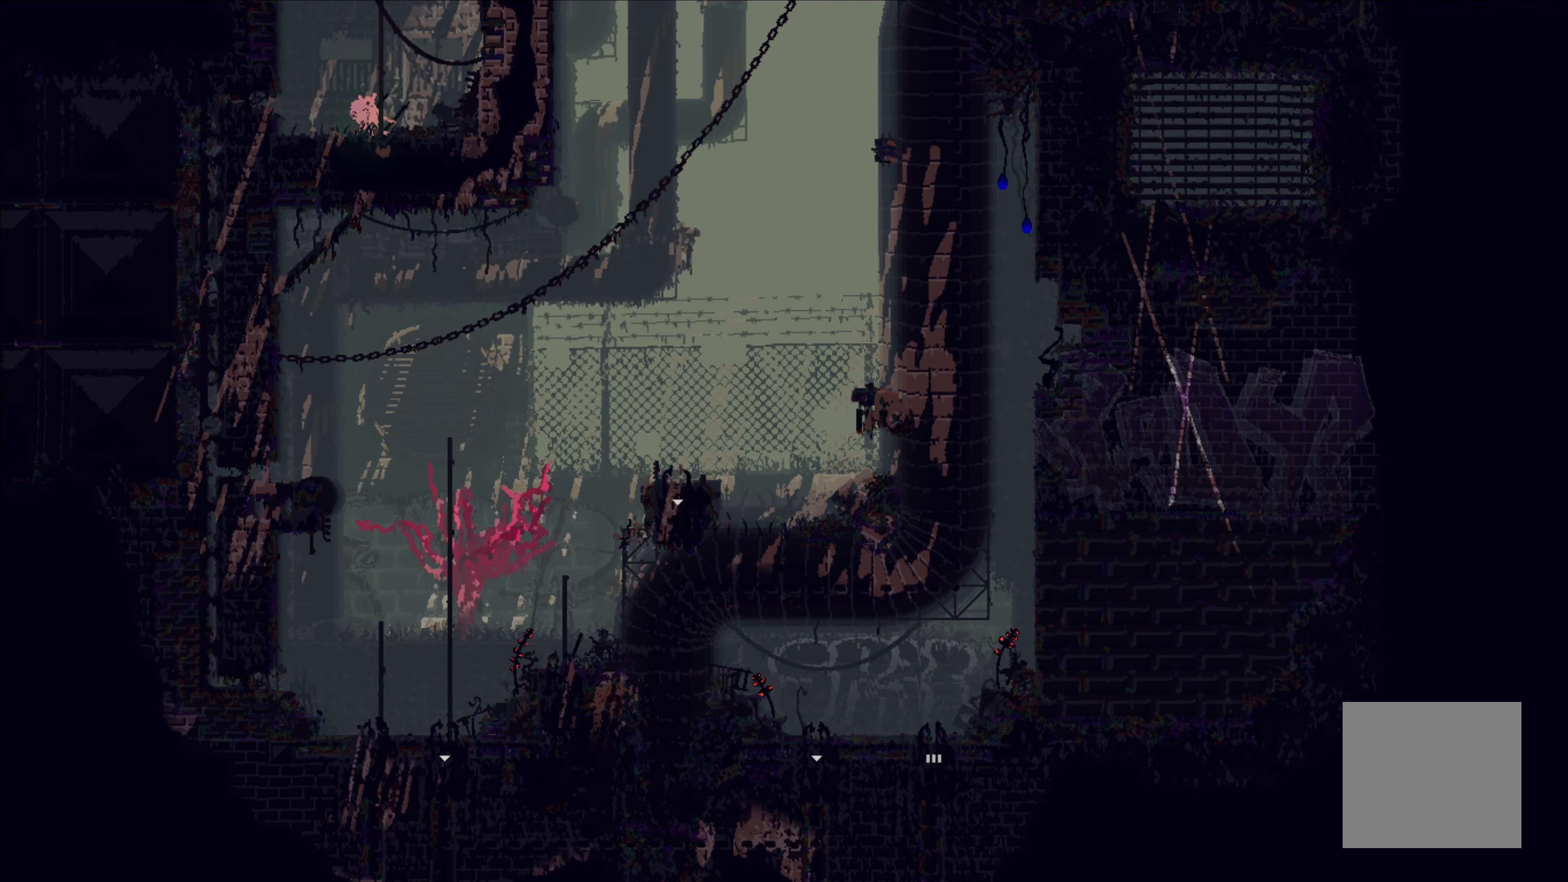
{"buttons": [], "left_stick": "left", "events": [[33, "left_stick", "left"]]}
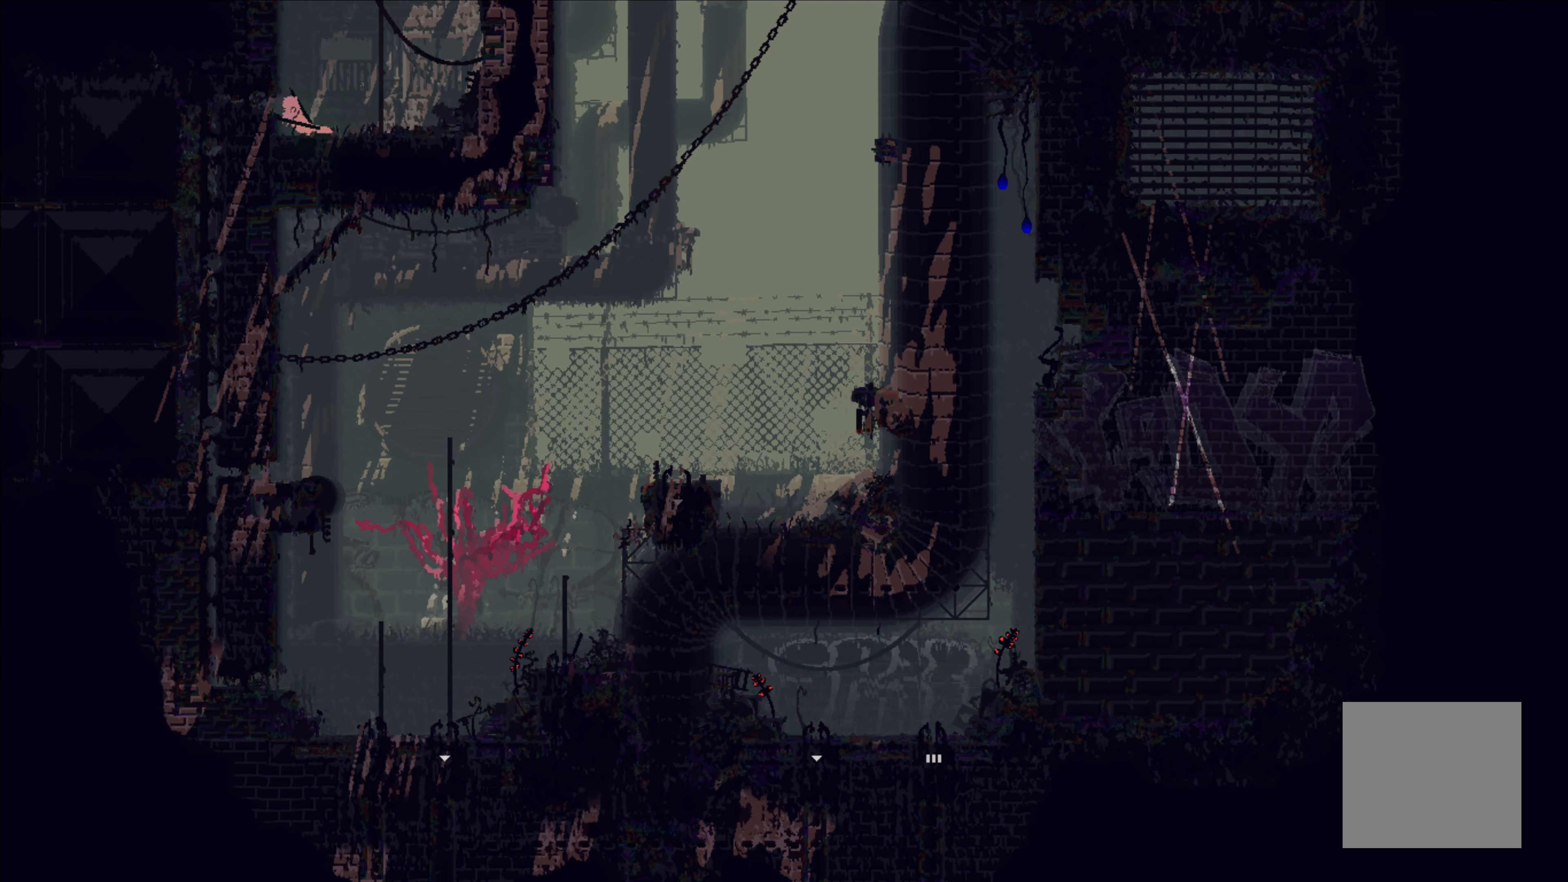
{"buttons": [], "left_stick": "left", "events": []}
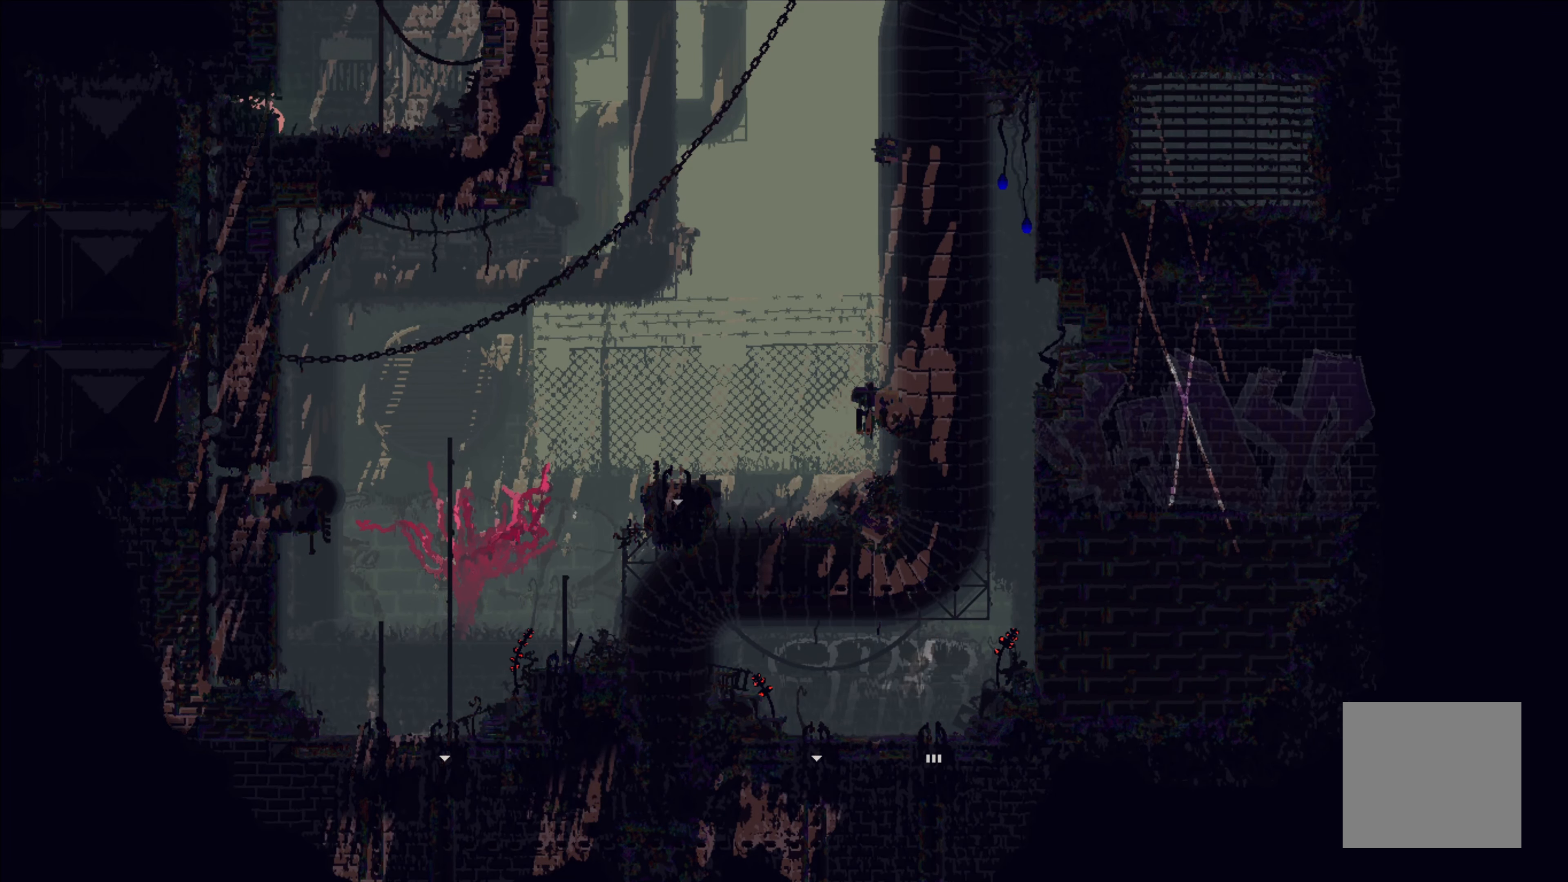
{"buttons": [], "left_stick": "left", "events": []}
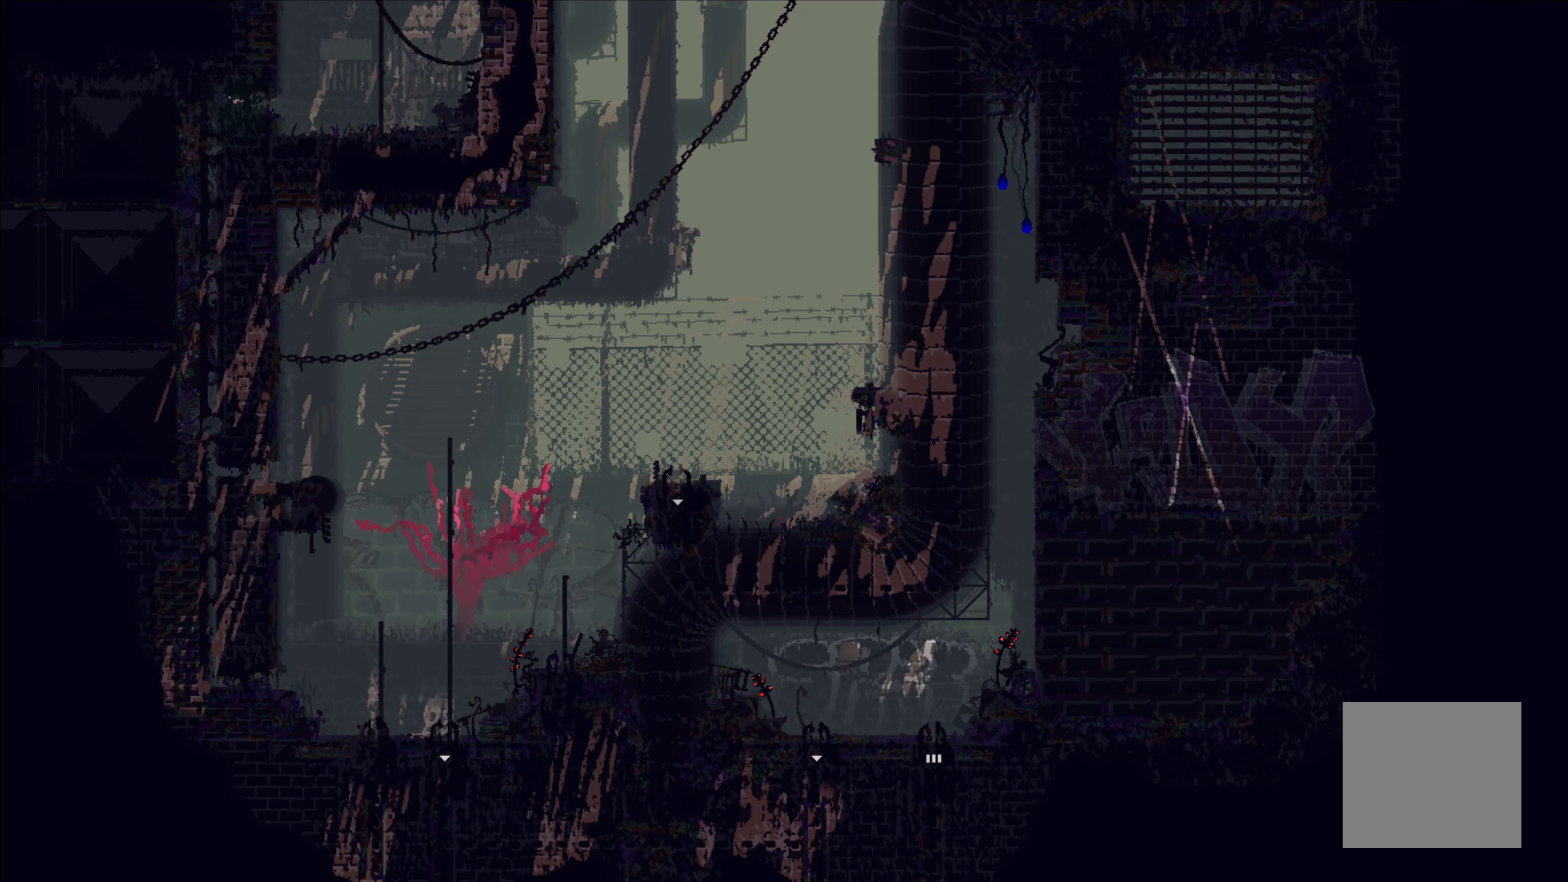
{"buttons": [], "left_stick": "down", "events": [[300, "left_stick", "down-left"], [466, "left_stick", "down"]]}
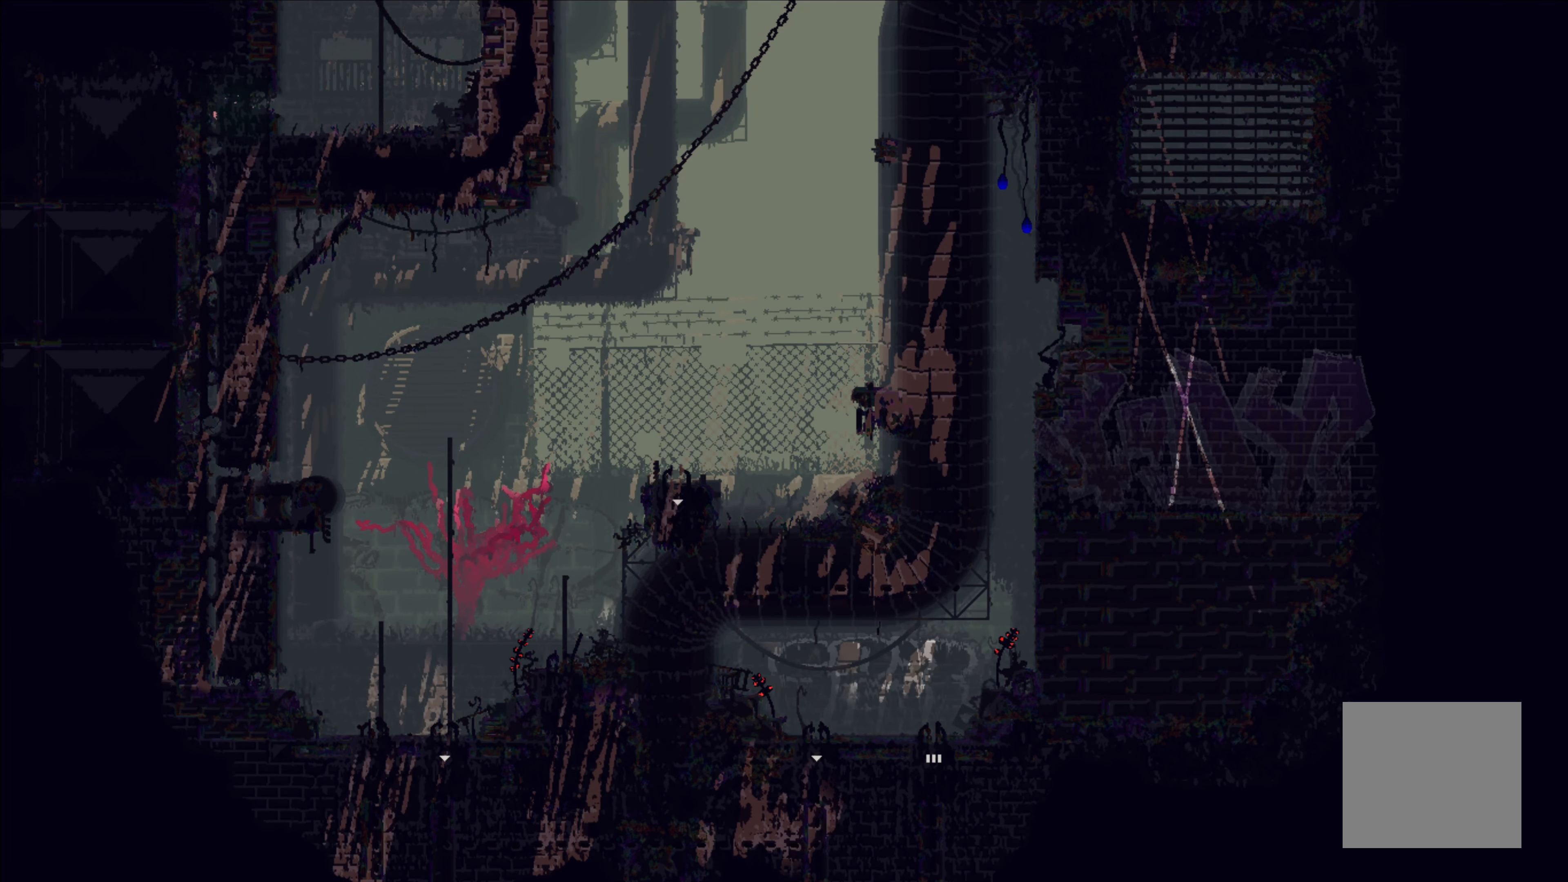
{"buttons": ["A"], "left_stick": "down", "events": [[433, "A", "down"]]}
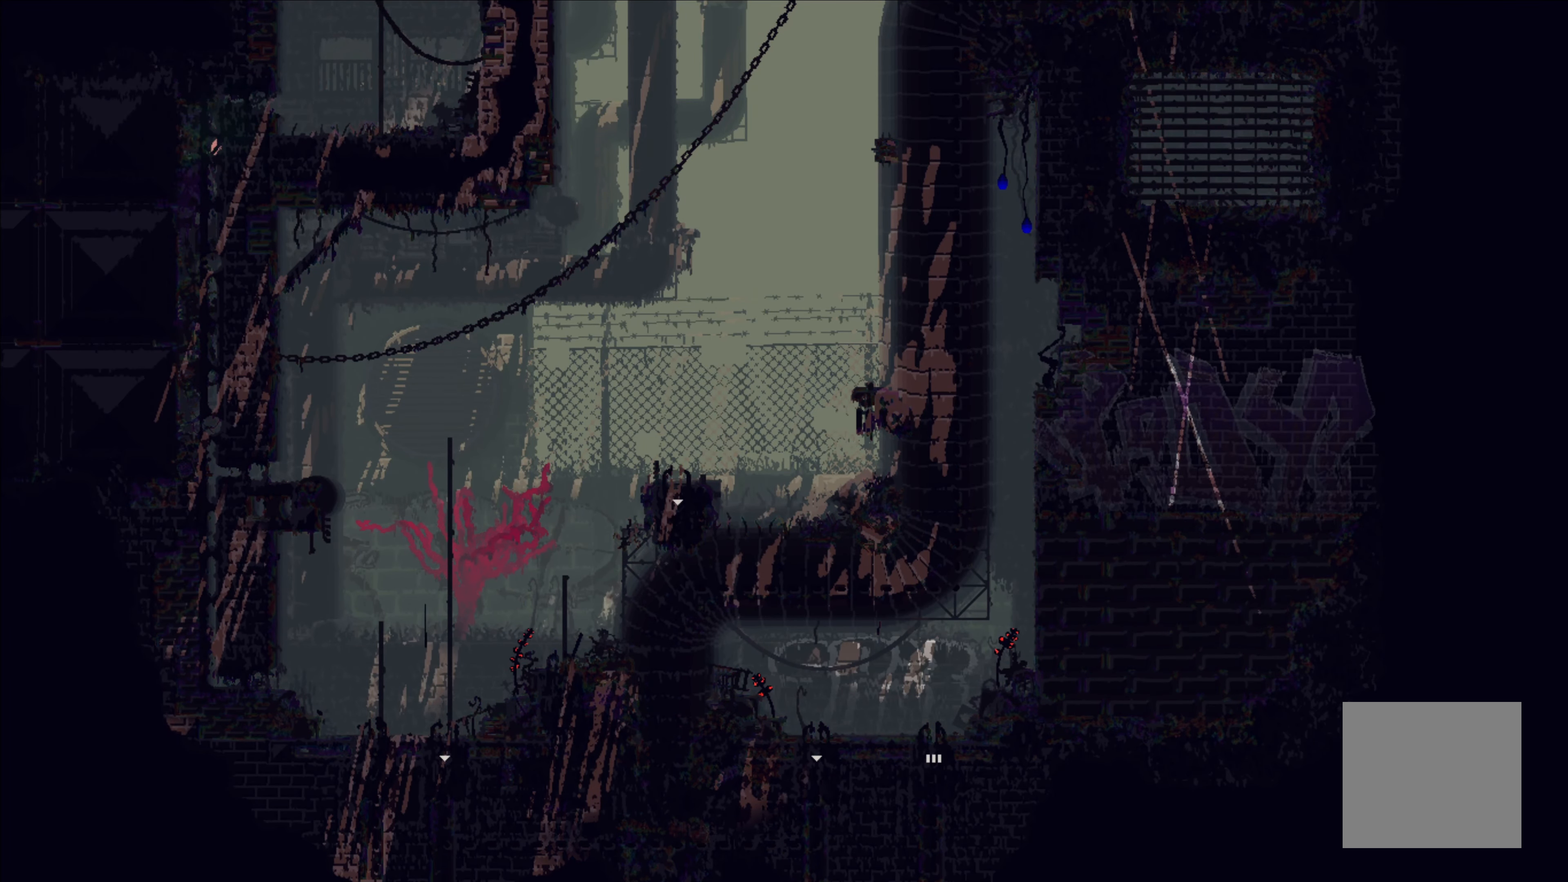
{"buttons": [], "left_stick": "down-right", "events": [[83, "A", "up"], [416, "left_stick", "down-right"]]}
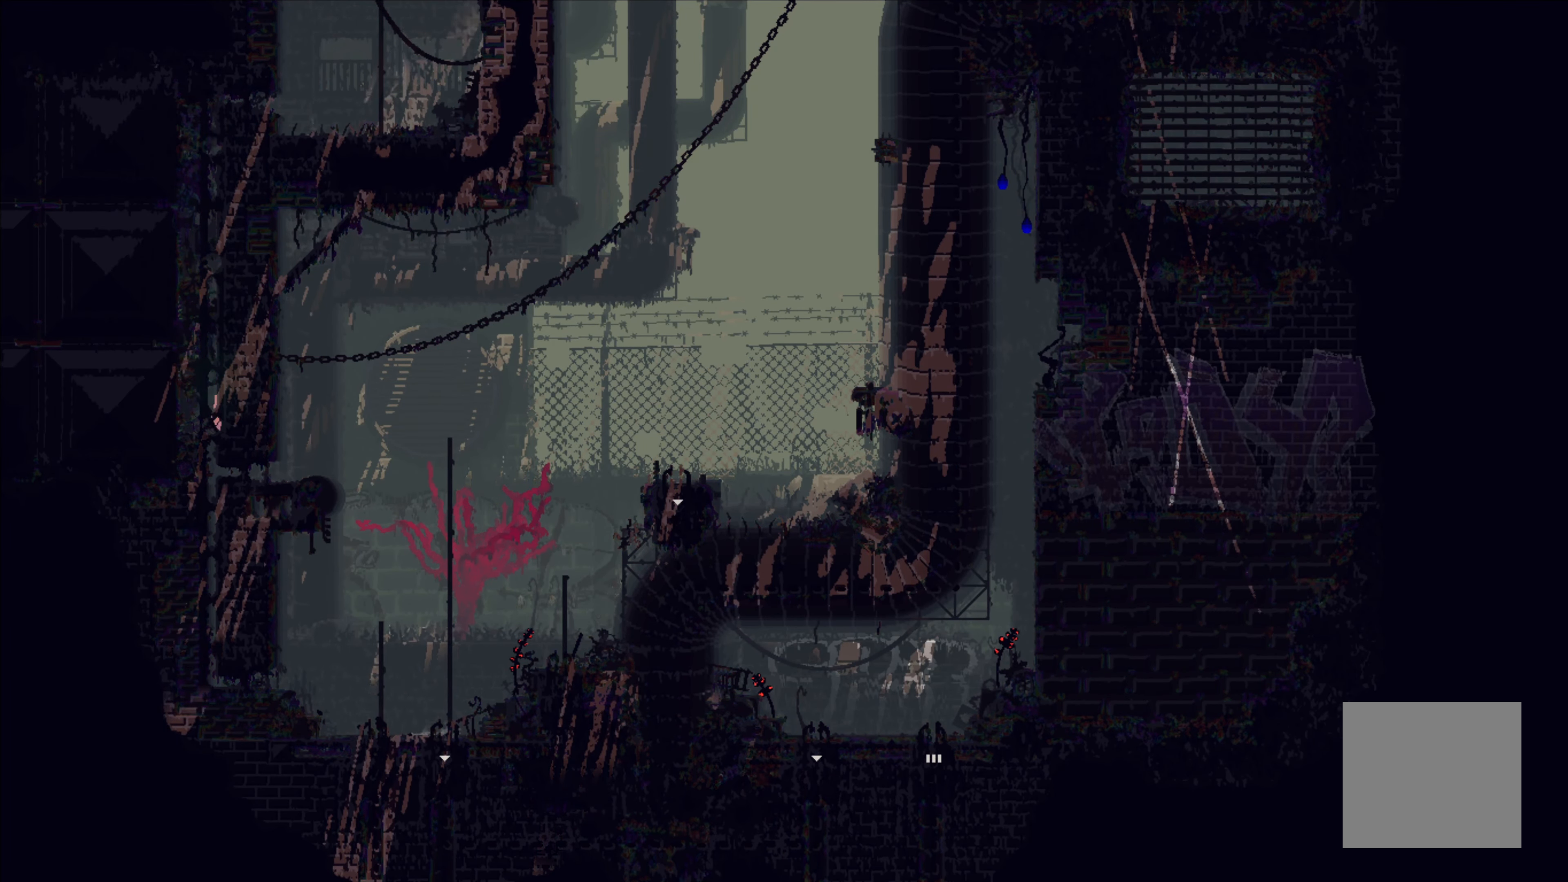
{"buttons": [], "left_stick": "up-right", "events": [[83, "left_stick", "up-right"]]}
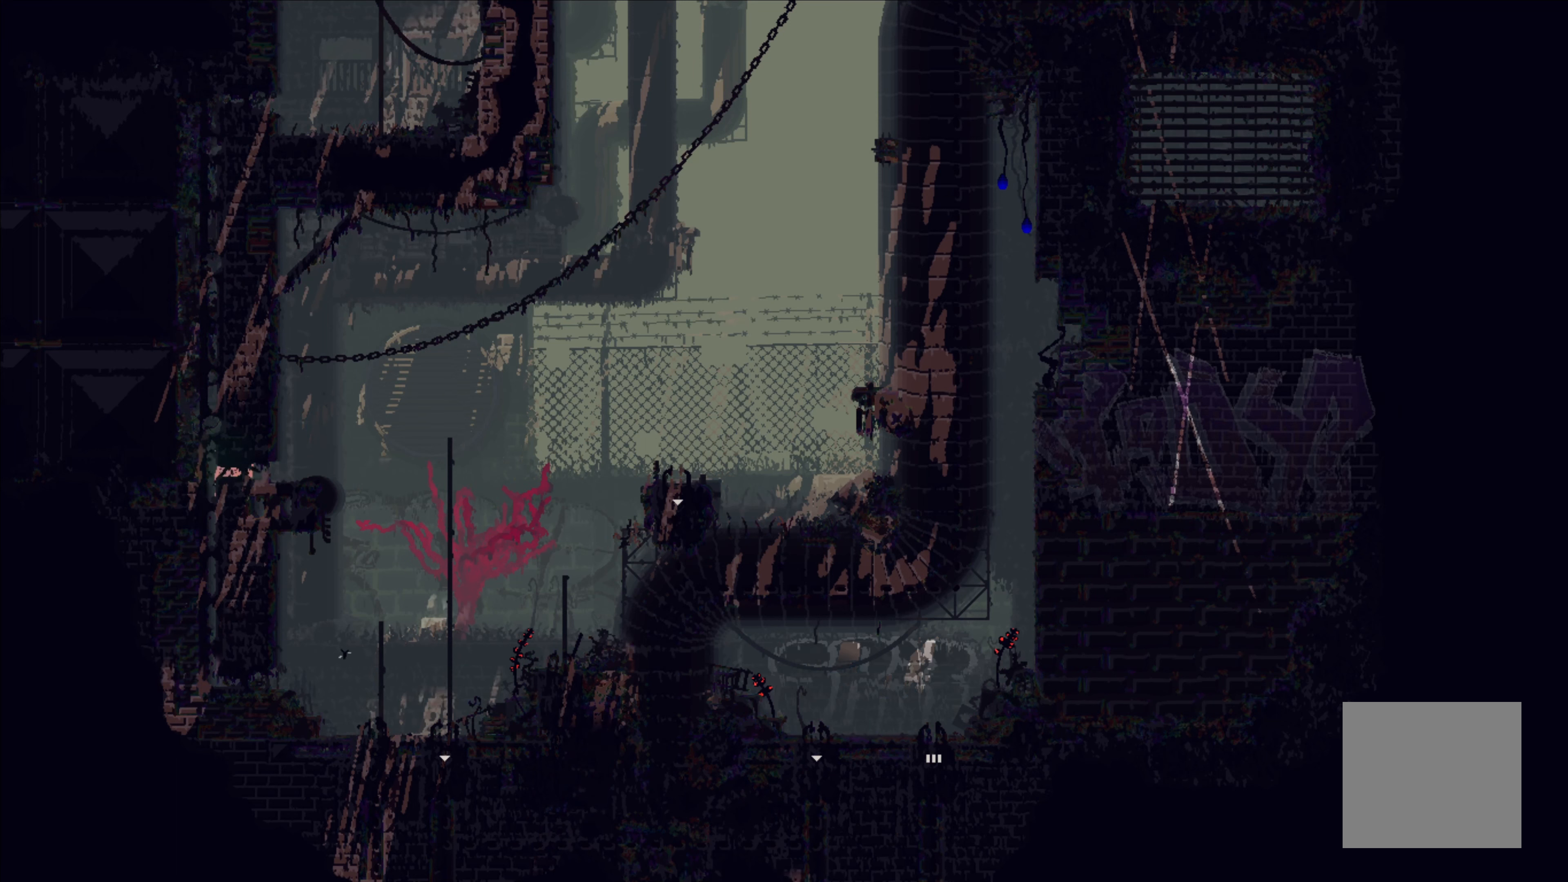
{"buttons": [], "left_stick": "up-right", "events": []}
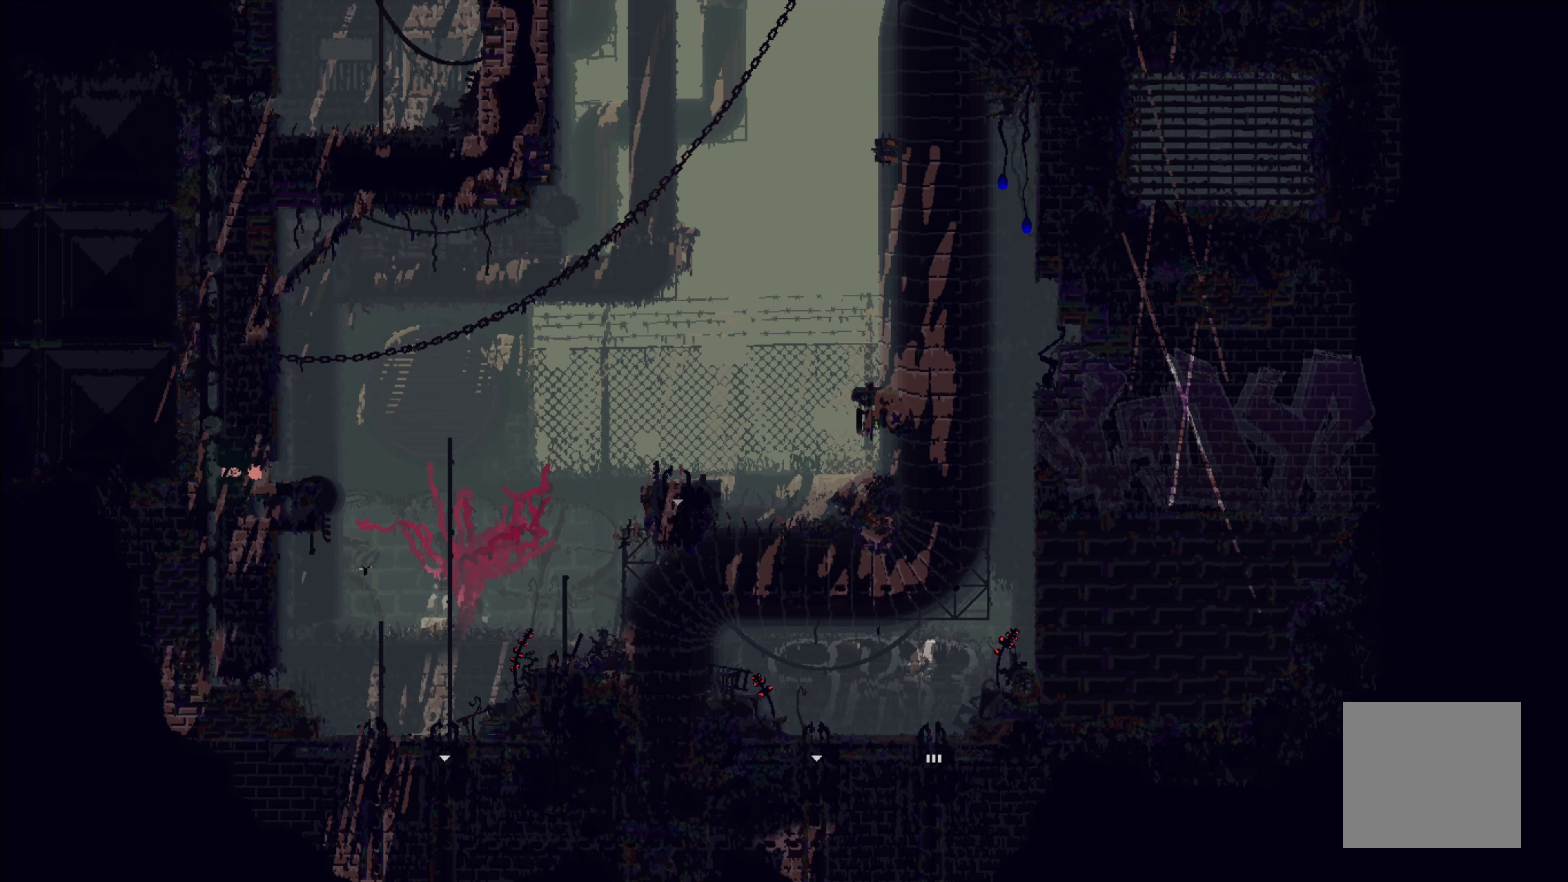
{"buttons": [], "left_stick": "right", "events": [[100, "left_stick", "right"]]}
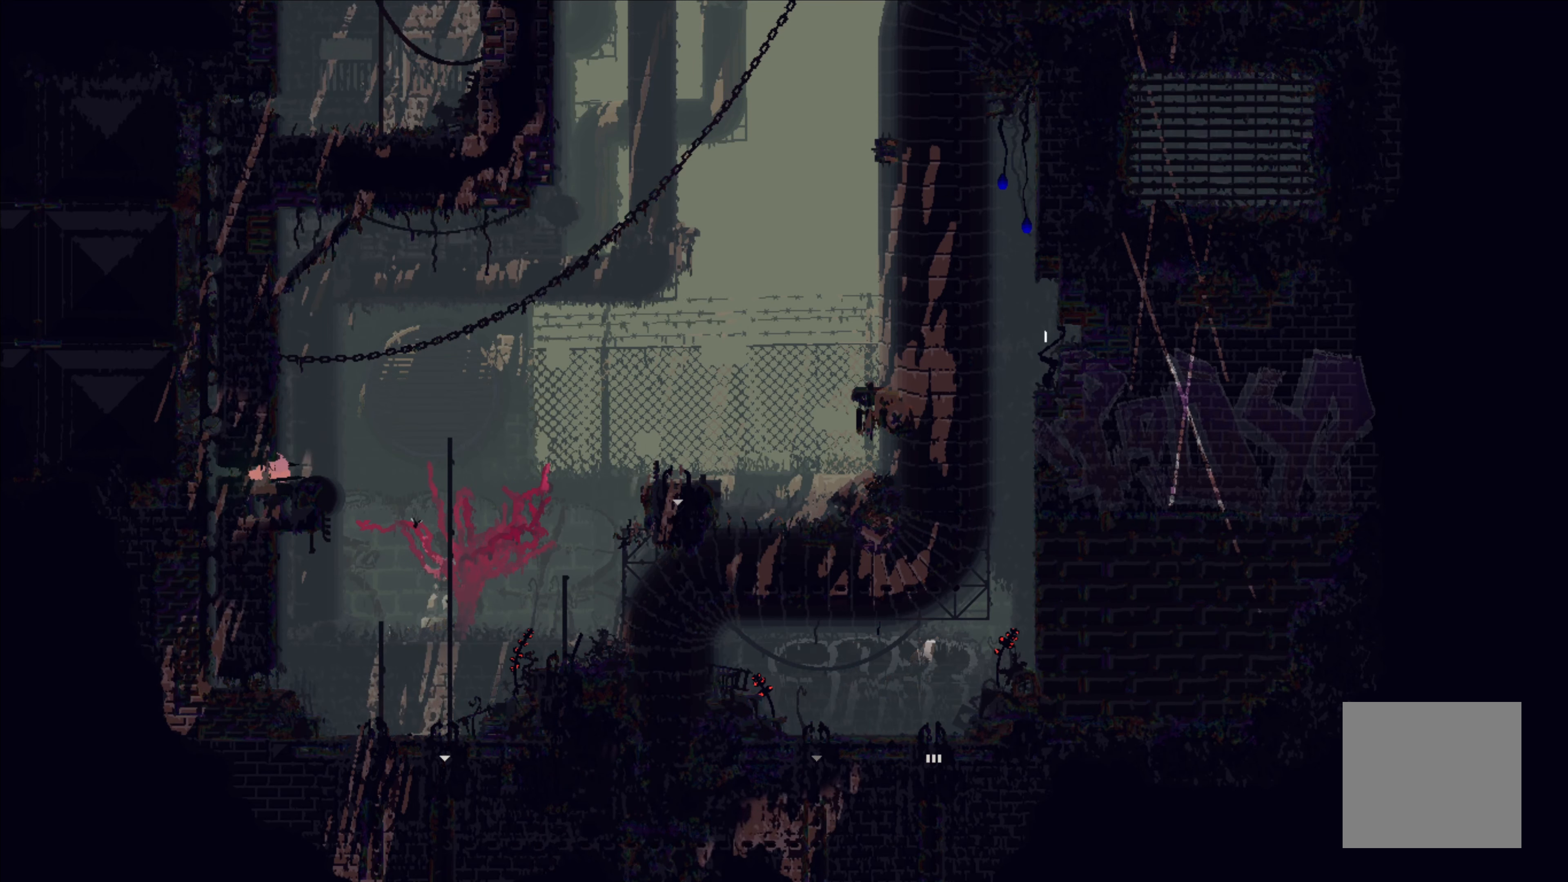
{"buttons": [], "left_stick": "center", "events": [[17, "left_stick", "up-right"], [400, "left_stick", "center"]]}